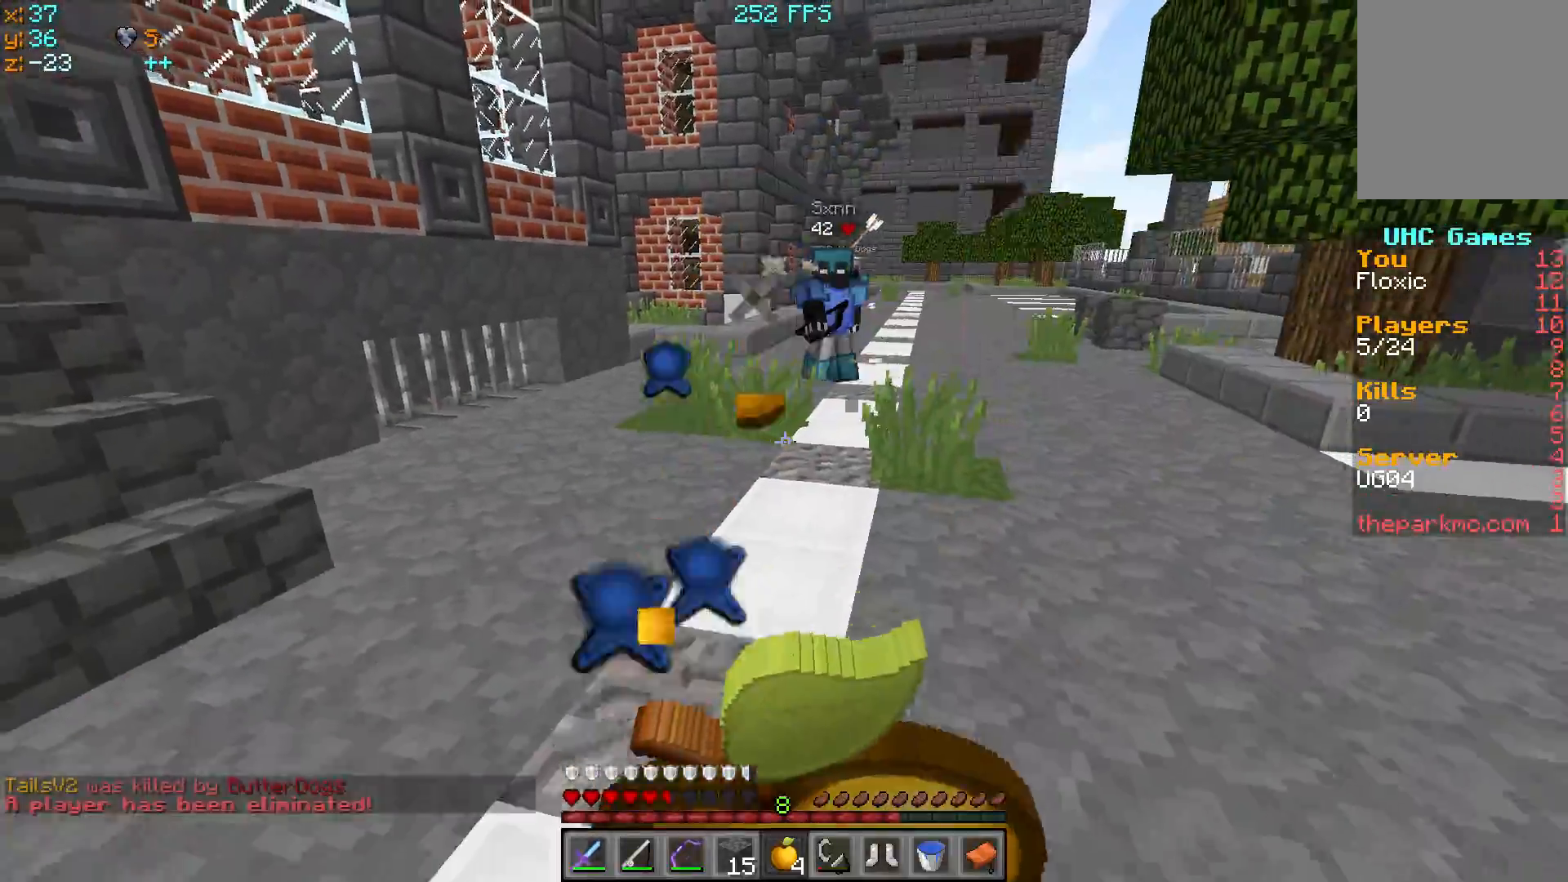
Gameplay with keyboard; each line is a JSON object with the keys held at the frame after it. "events" lists presses ("down") and releases ("up") of "a", "d", "s" and "w" between this image and that frame as [ms after this image, input, new state], when the widget could be followed in between. No other keys are recorded. Mouse input is not recorded.
{"keys": ["a"], "events": [[150, "a", "down"], [200, "d", "up"], [300, "s", "up"]]}
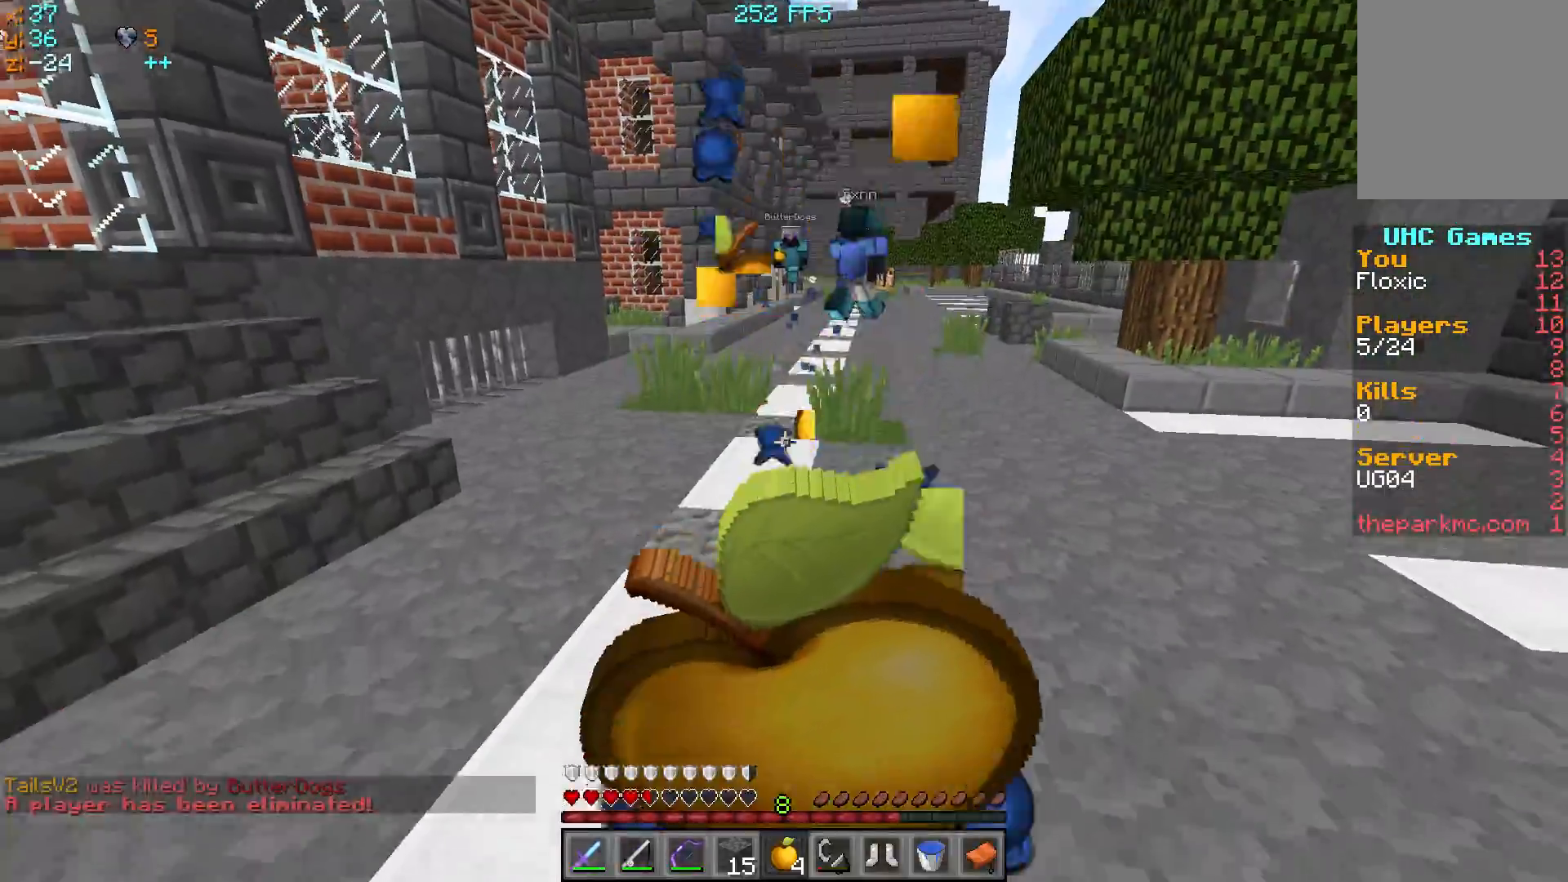
{"keys": ["a", "w"], "events": [[250, "w", "down"]]}
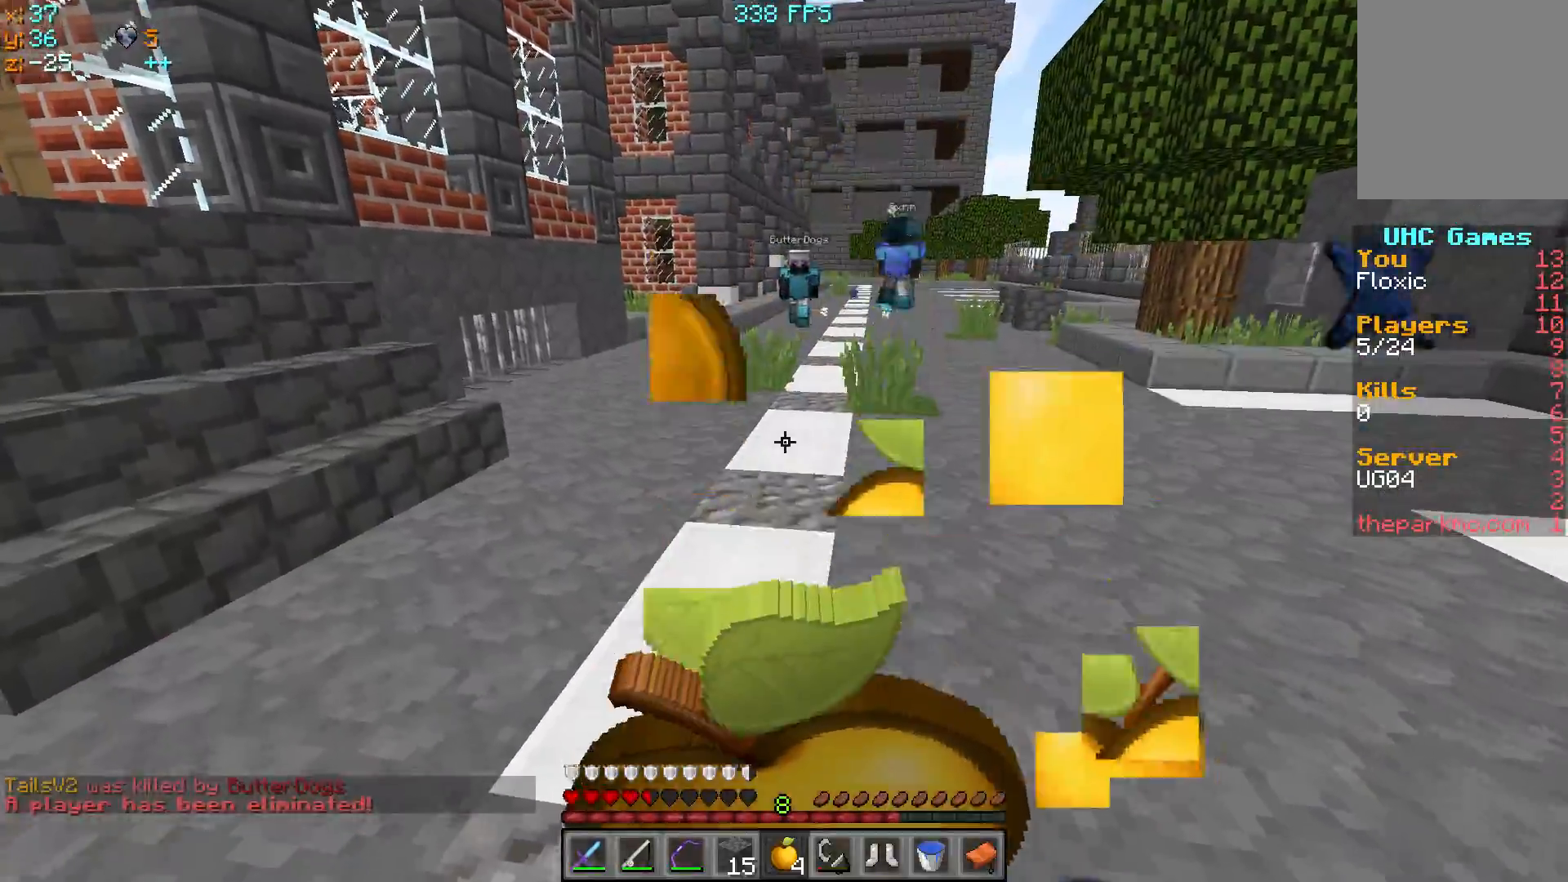
{"keys": ["a", "w"], "events": []}
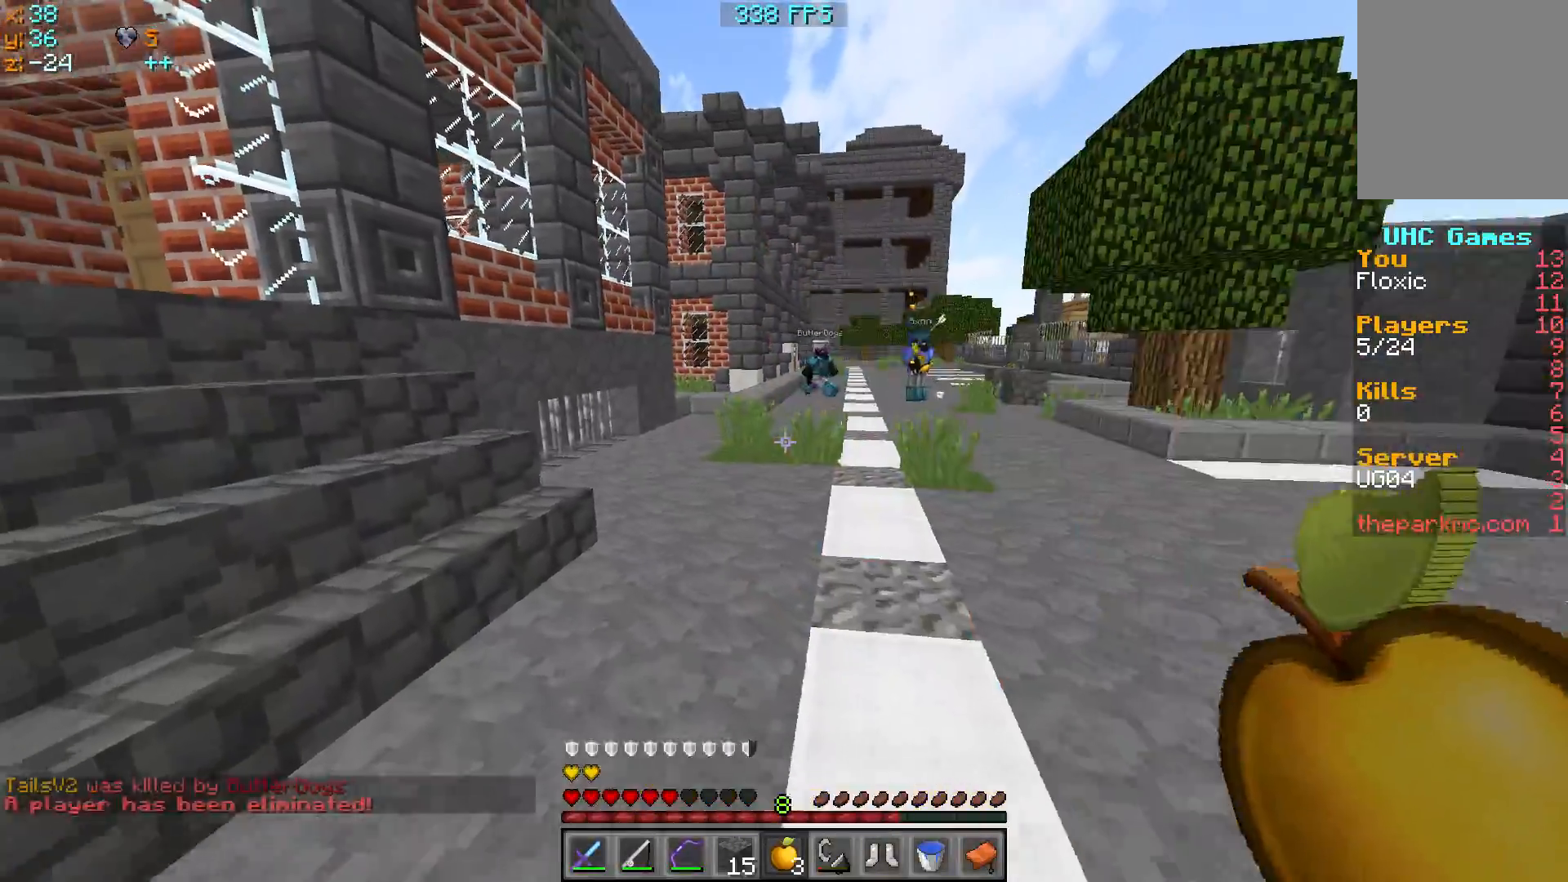
{"keys": ["w"], "events": [[50, "a", "up"]]}
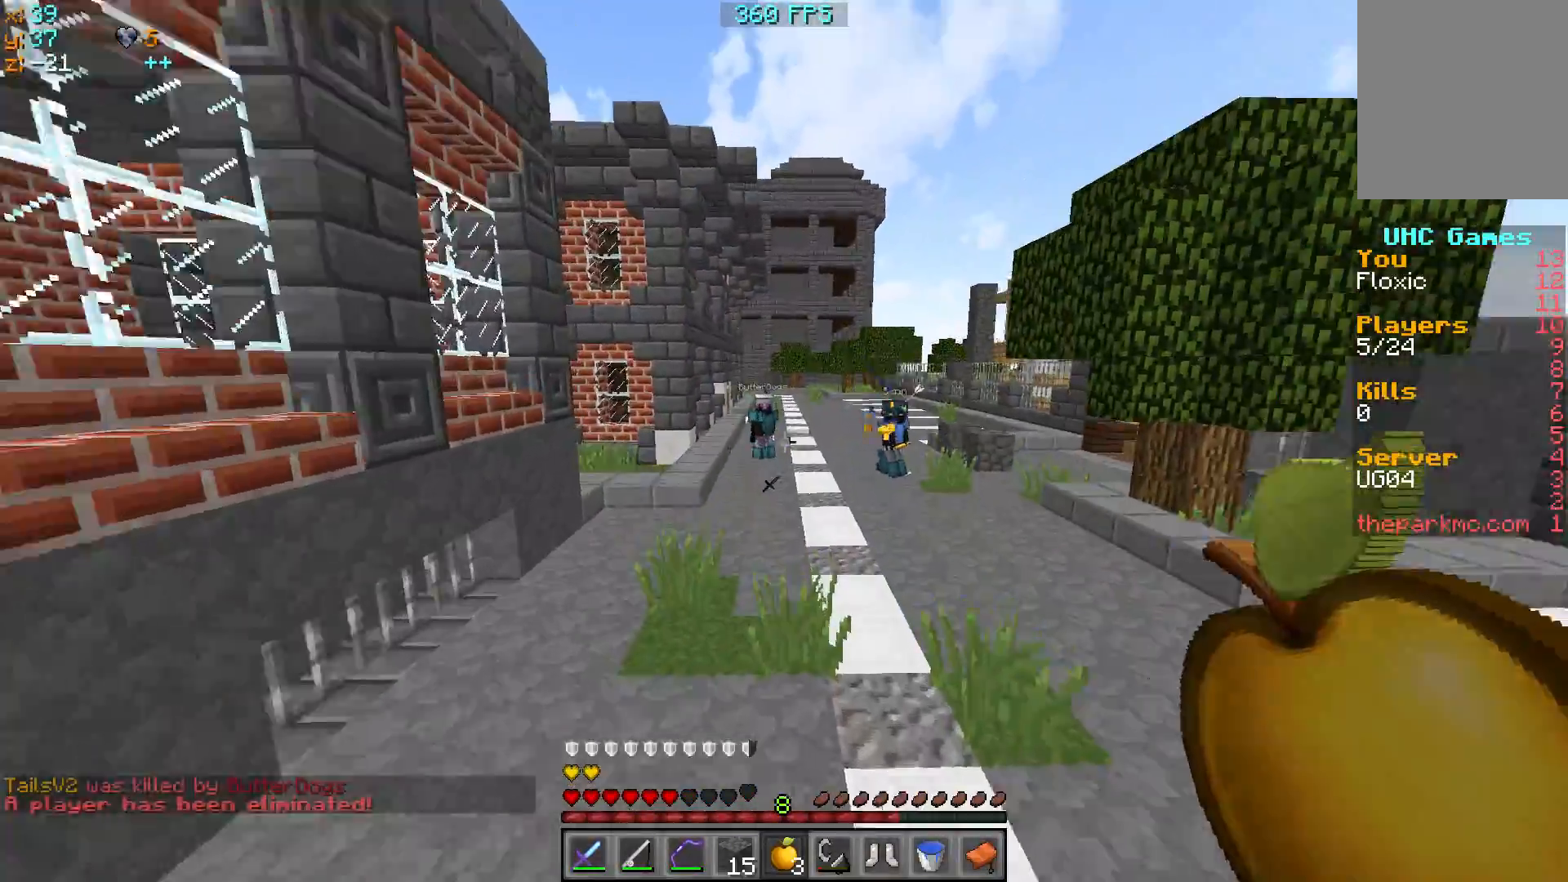
{"keys": ["d", "w"], "events": [[50, "d", "down"]]}
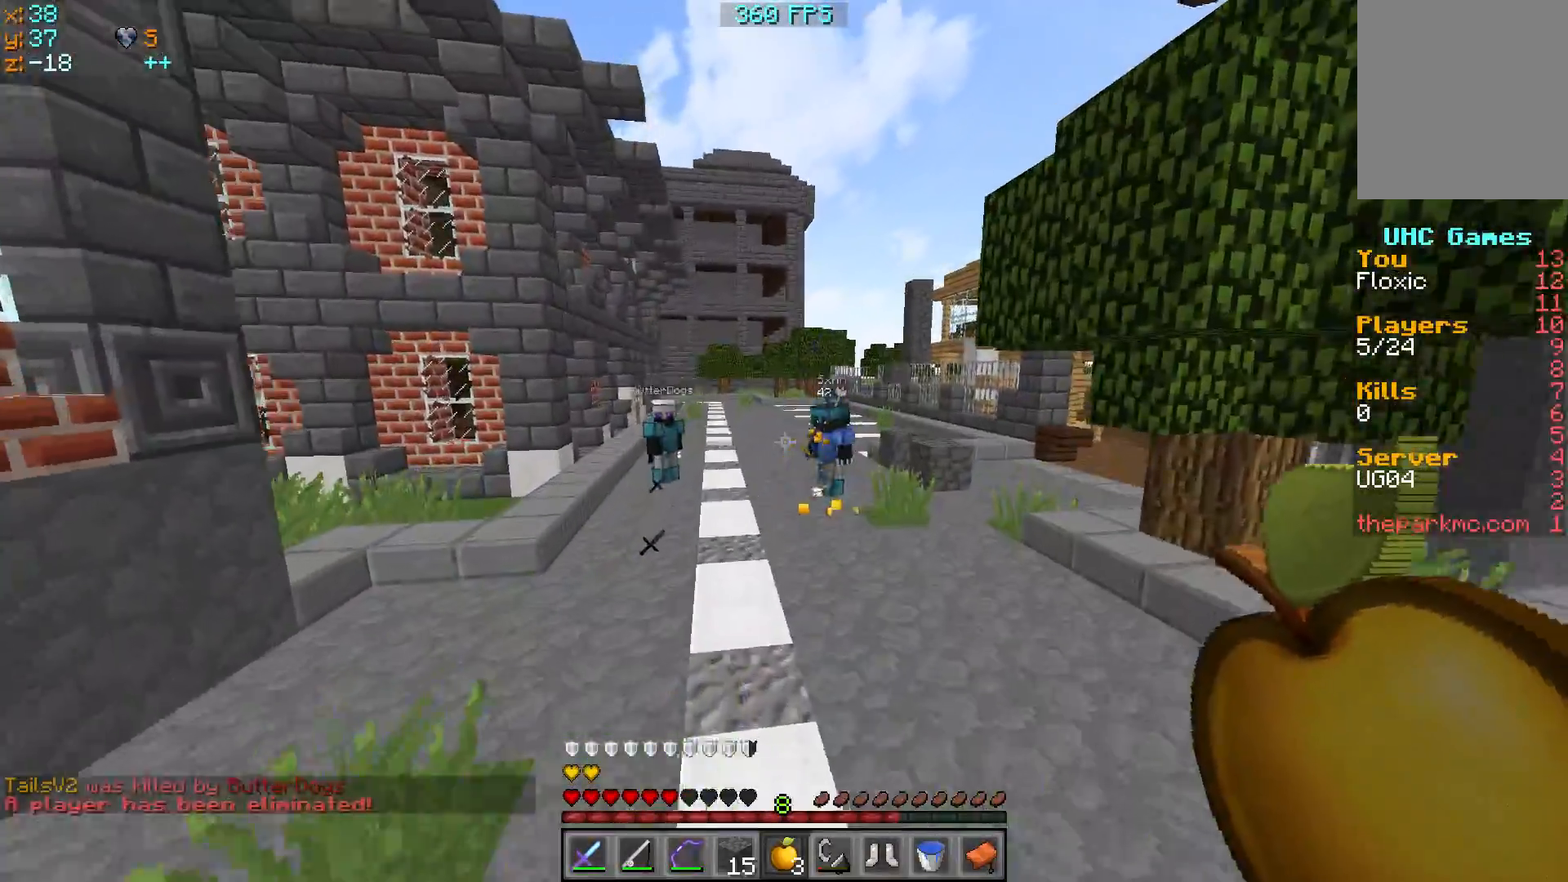
{"keys": ["w"], "events": [[50, "d", "up"]]}
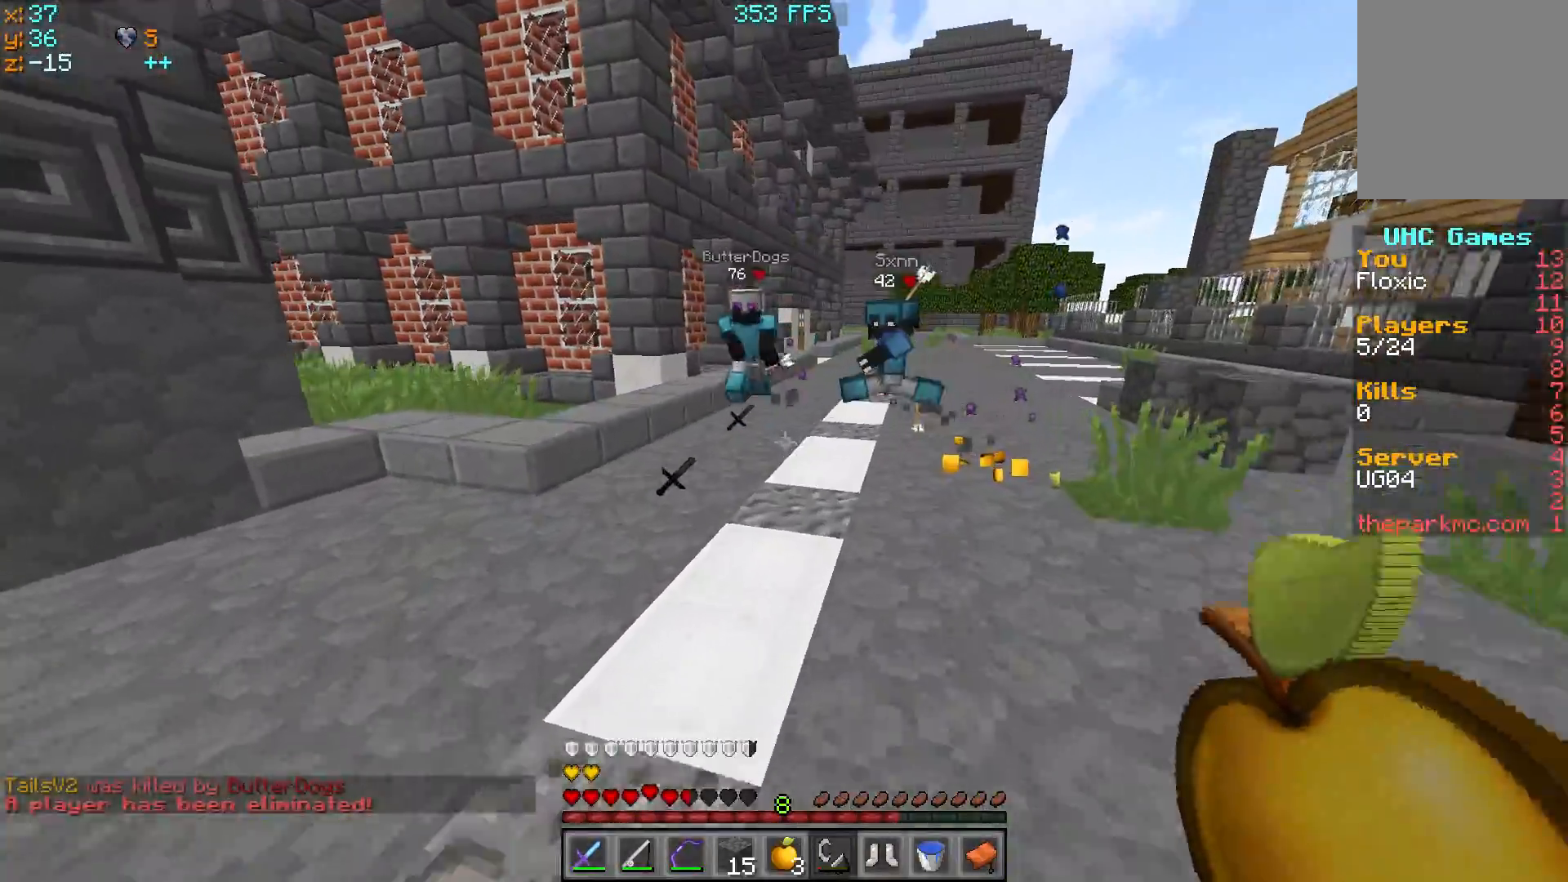
{"keys": ["a"], "events": [[367, "a", "down"], [500, "w", "up"]]}
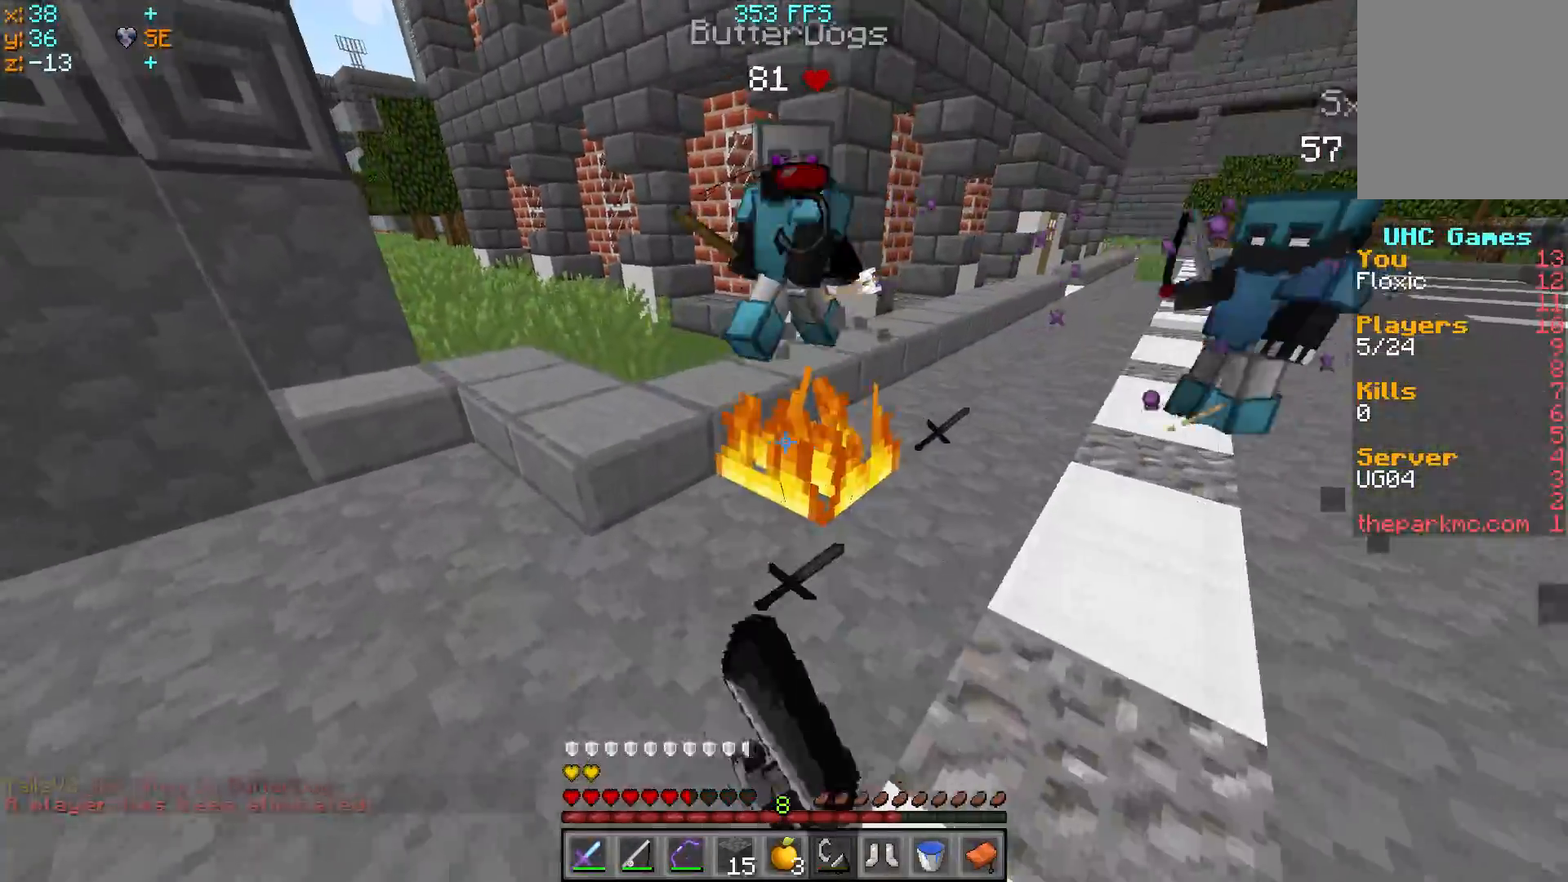
{"keys": ["w"], "events": [[250, "a", "up"], [250, "w", "down"]]}
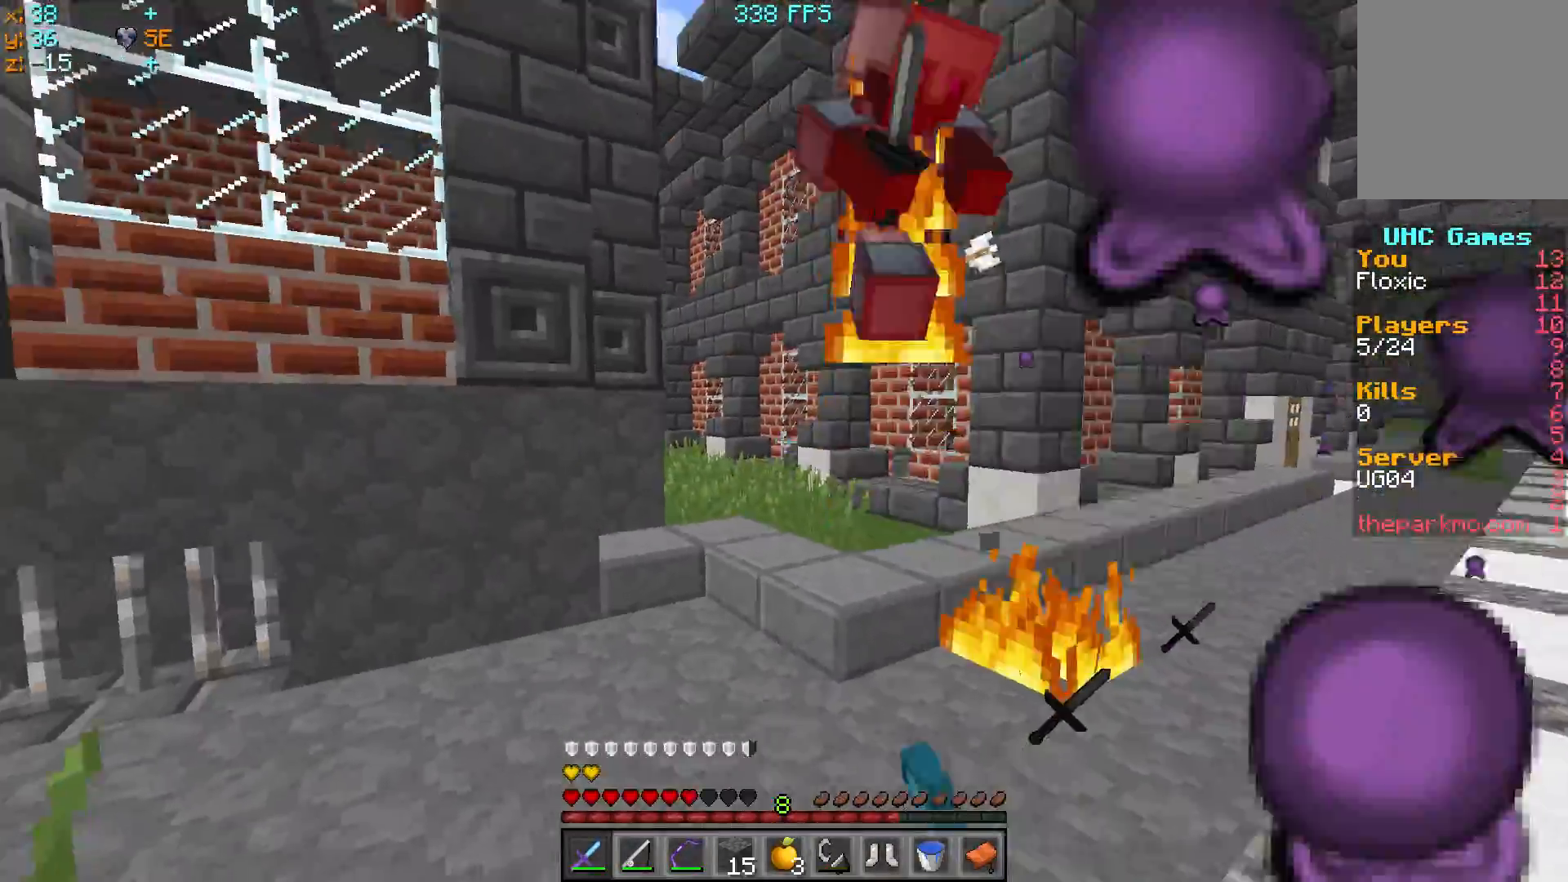
{"keys": ["a", "w"], "events": [[100, "a", "down"], [400, "w", "up"], [500, "w", "down"]]}
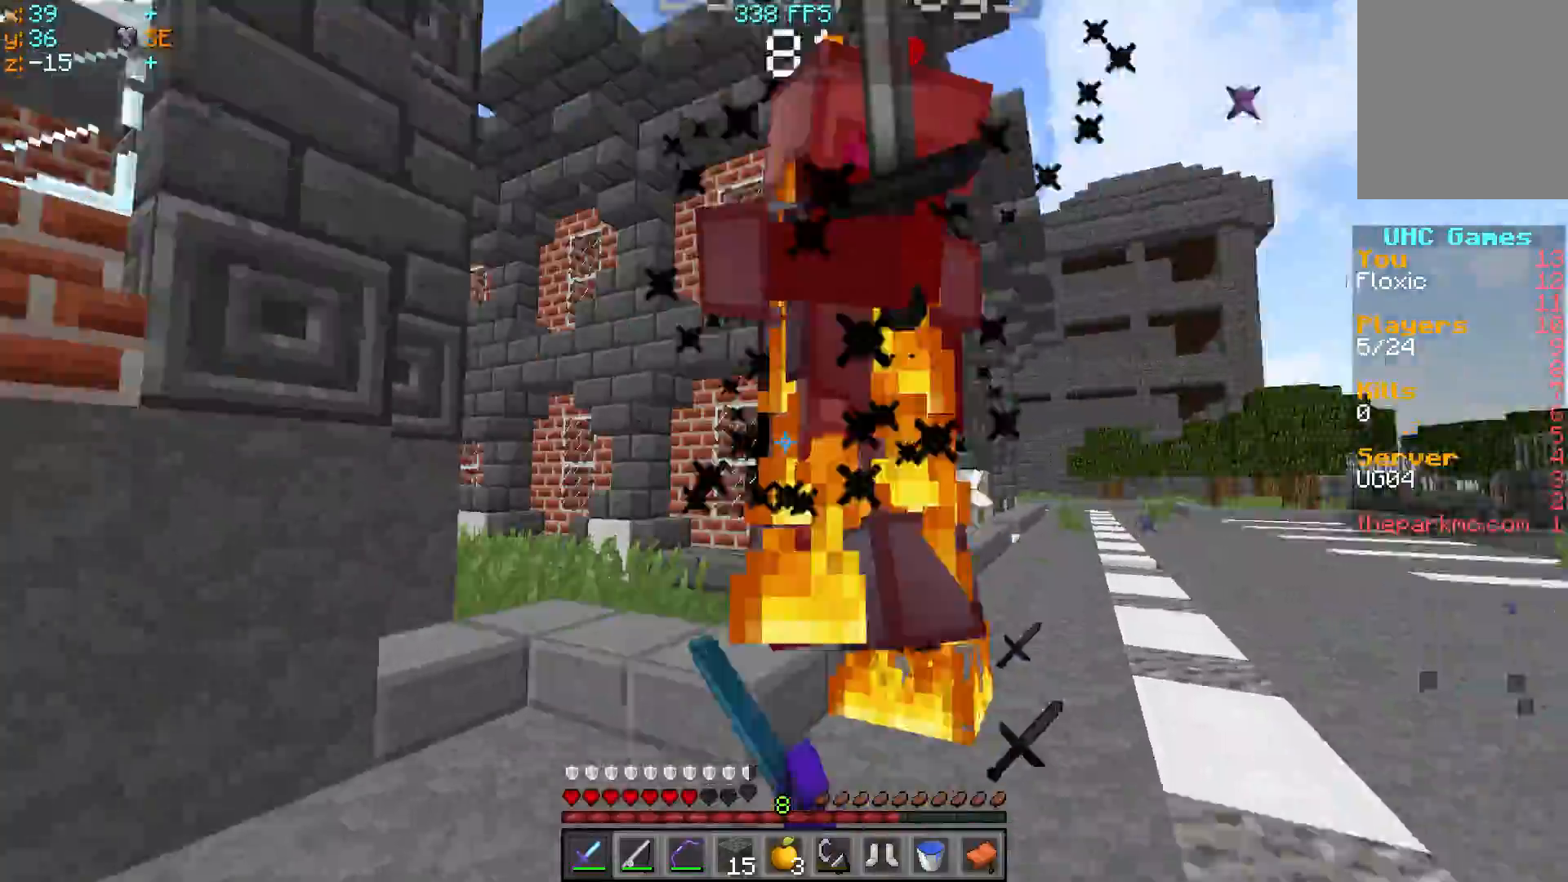
{"keys": ["a", "w"], "events": [[150, "w", "up"], [350, "w", "down"]]}
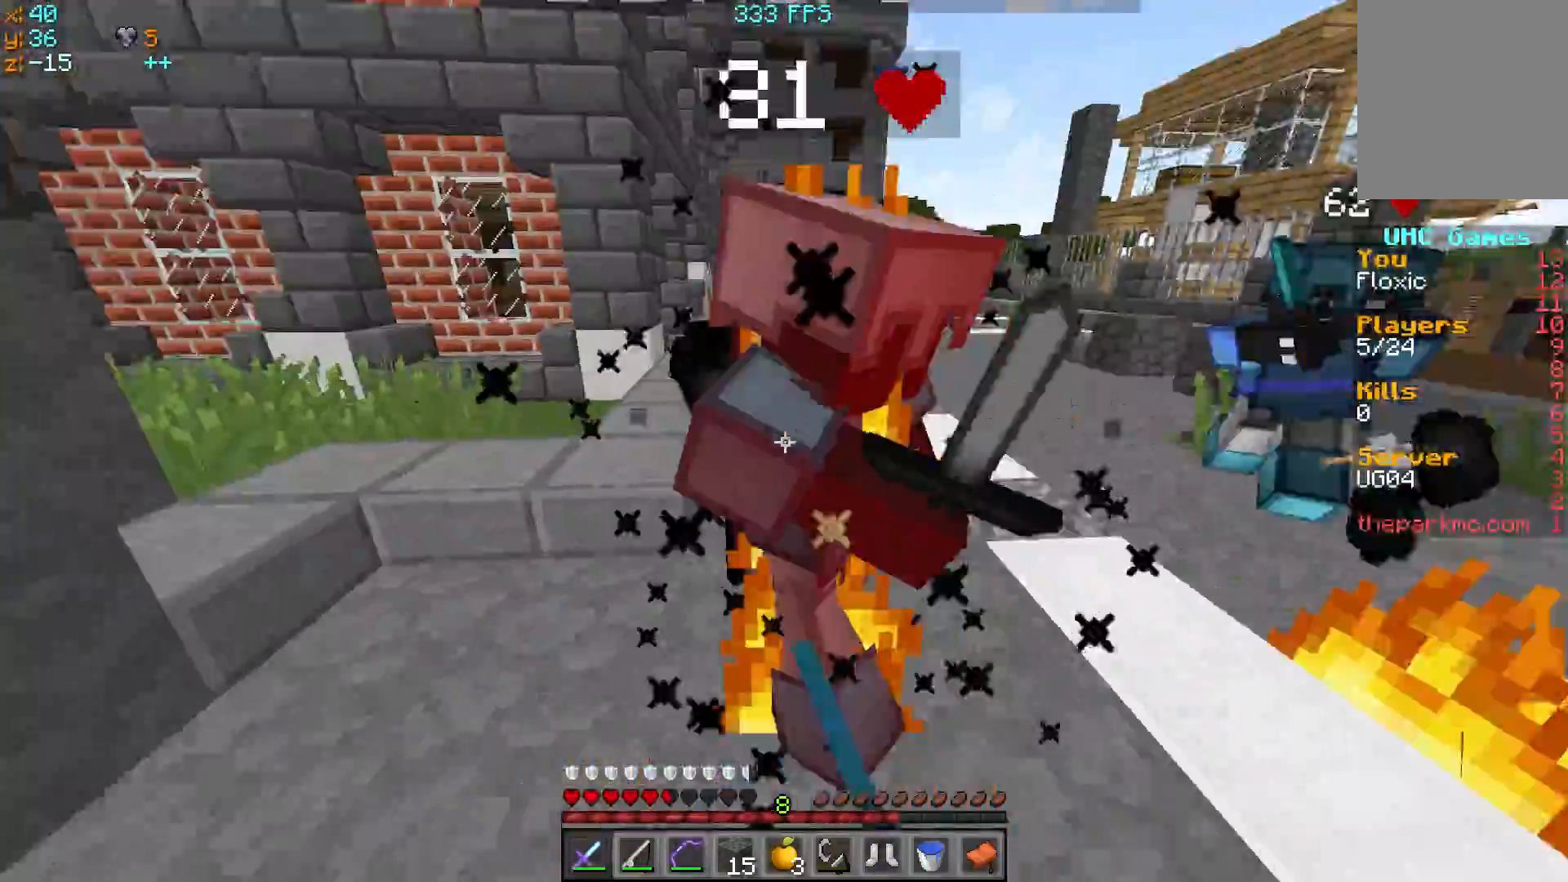
{"keys": ["a", "s"], "events": [[50, "w", "up"], [150, "a", "up"], [183, "d", "down"], [450, "a", "down"], [450, "d", "up"], [500, "s", "down"]]}
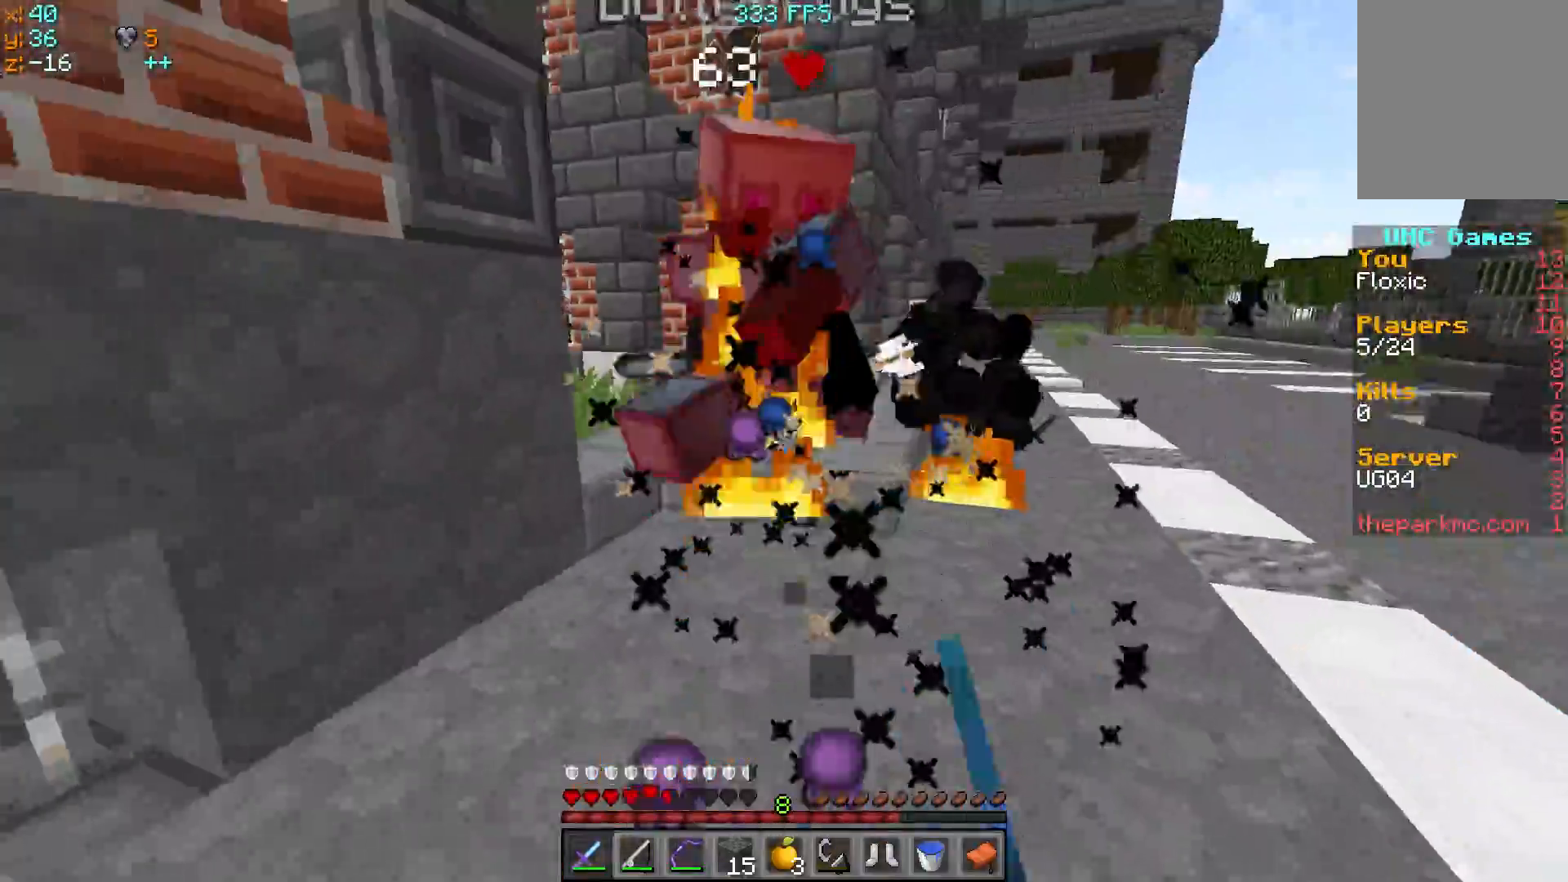
{"keys": ["s"], "events": [[200, "a", "up"]]}
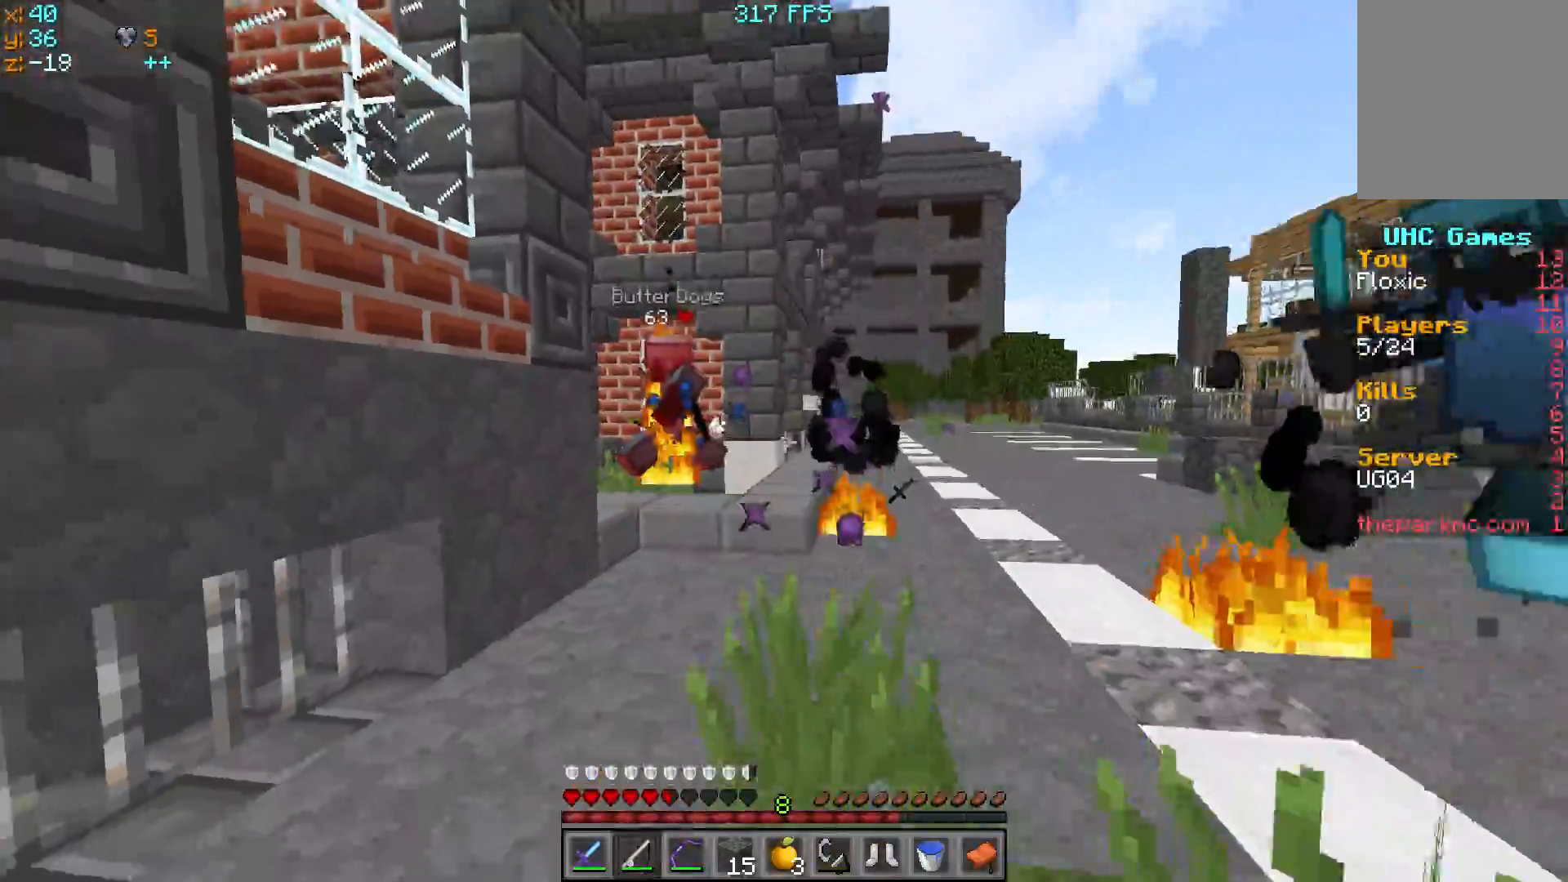
{"keys": ["d", "s"], "events": [[100, "d", "down"]]}
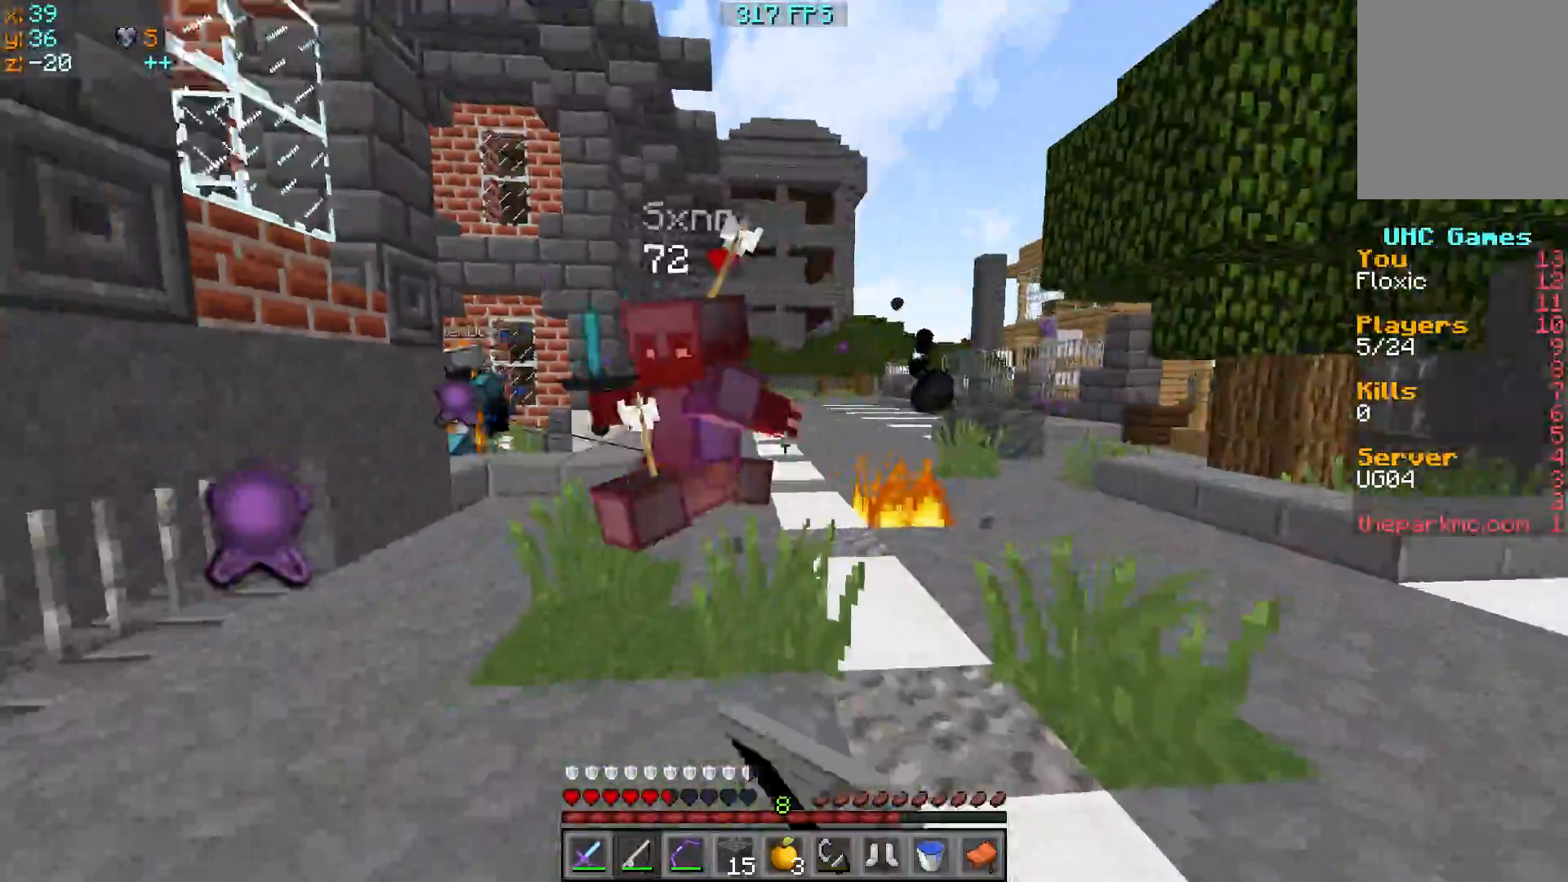
{"keys": ["s"], "events": [[300, "d", "up"]]}
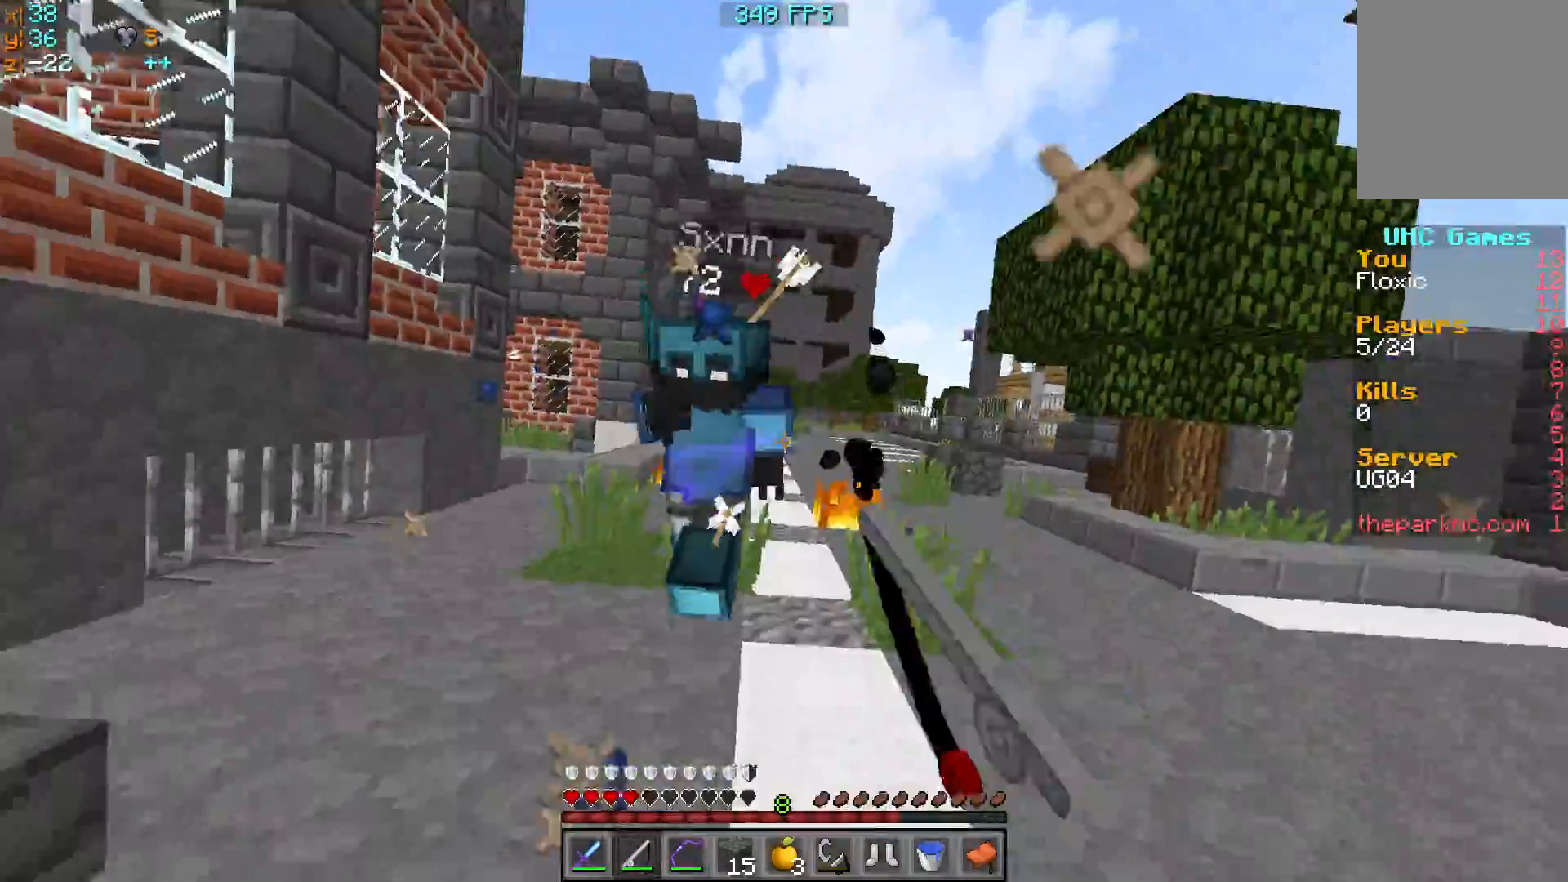
{"keys": ["s"], "events": [[50, "d", "down"], [250, "d", "up"]]}
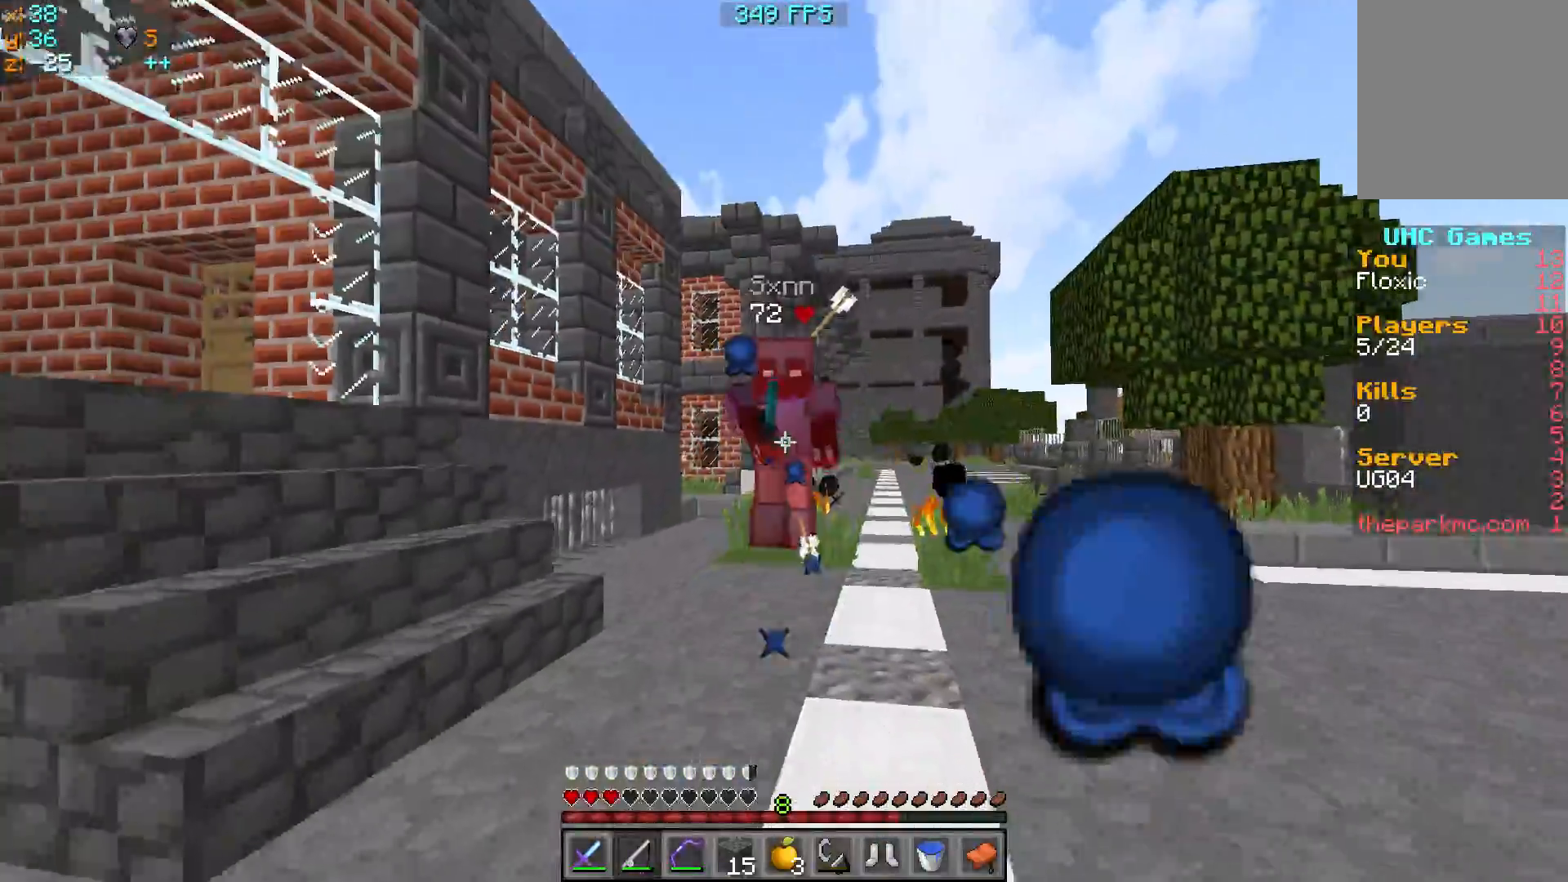
{"keys": ["s"], "events": []}
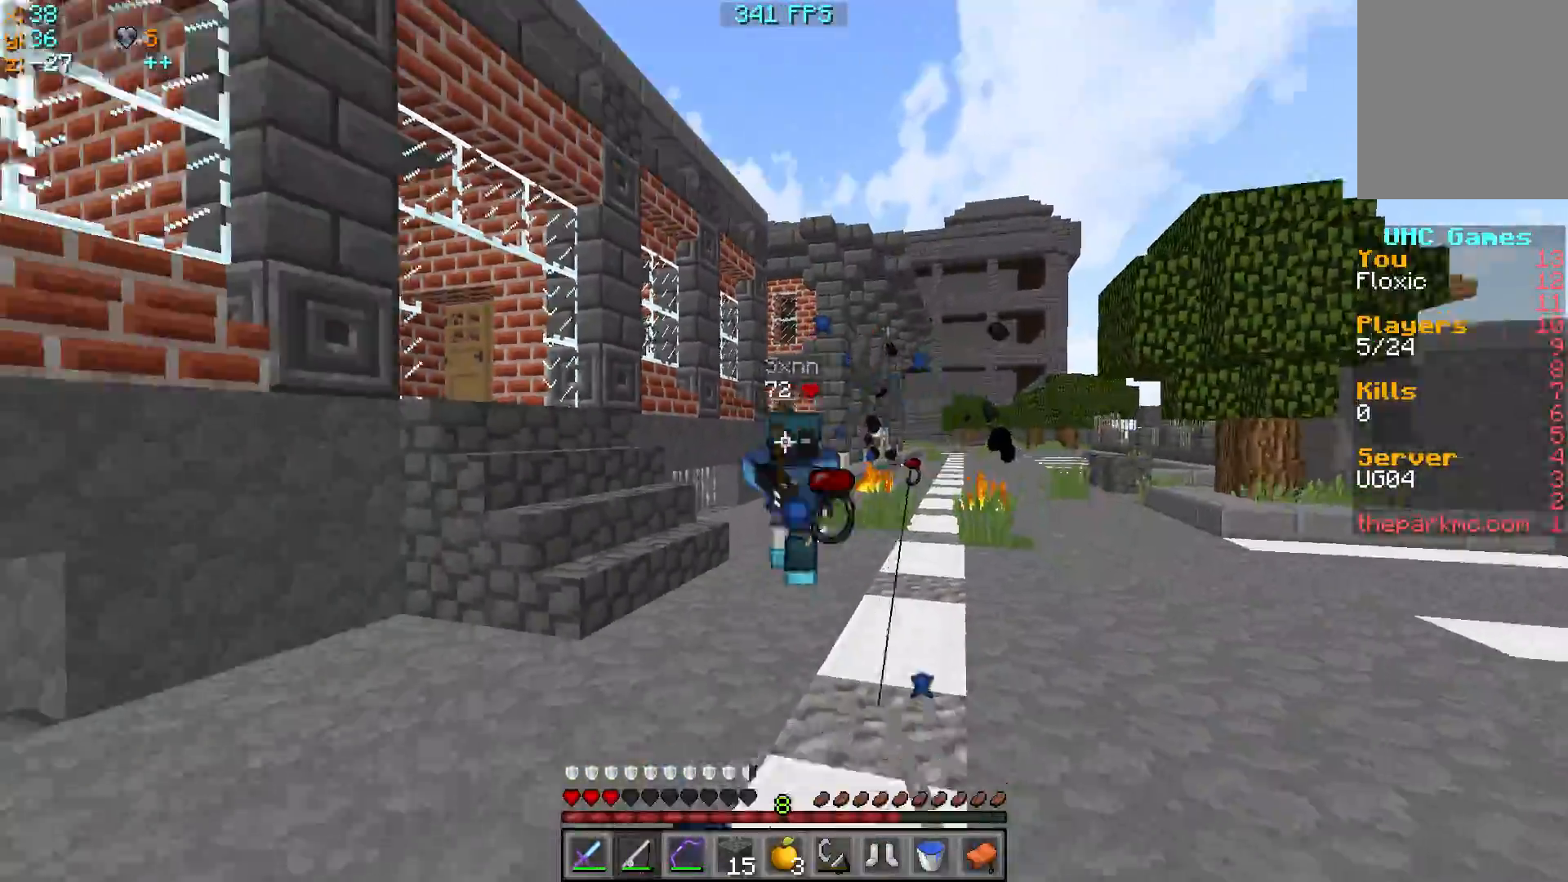
{"keys": ["s"], "events": []}
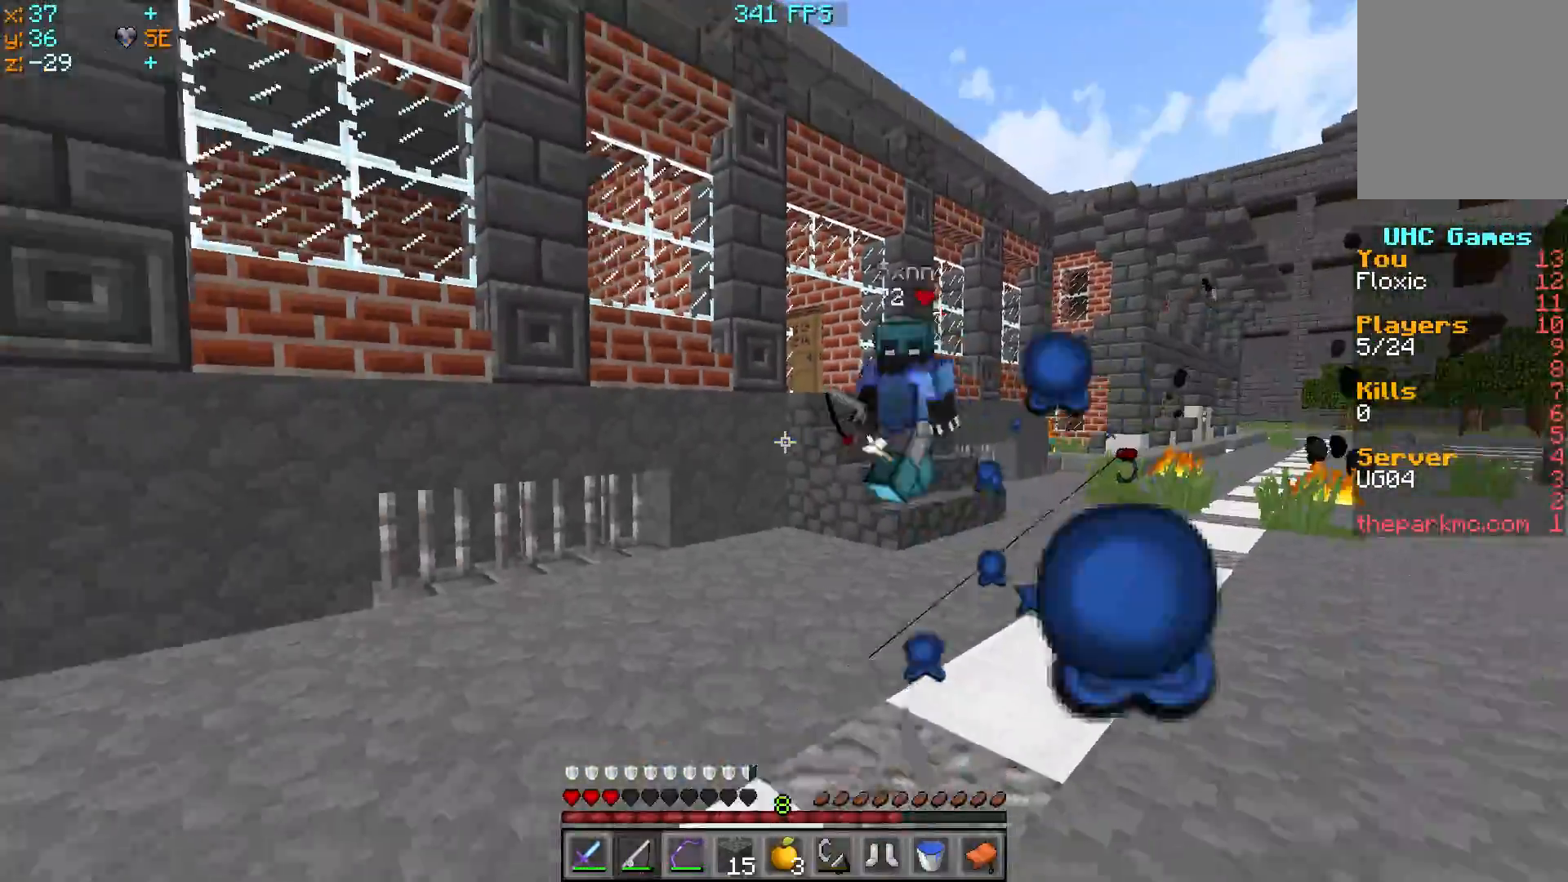
{"keys": ["a", "s"], "events": [[50, "a", "down"], [100, "a", "up"], [300, "a", "down"]]}
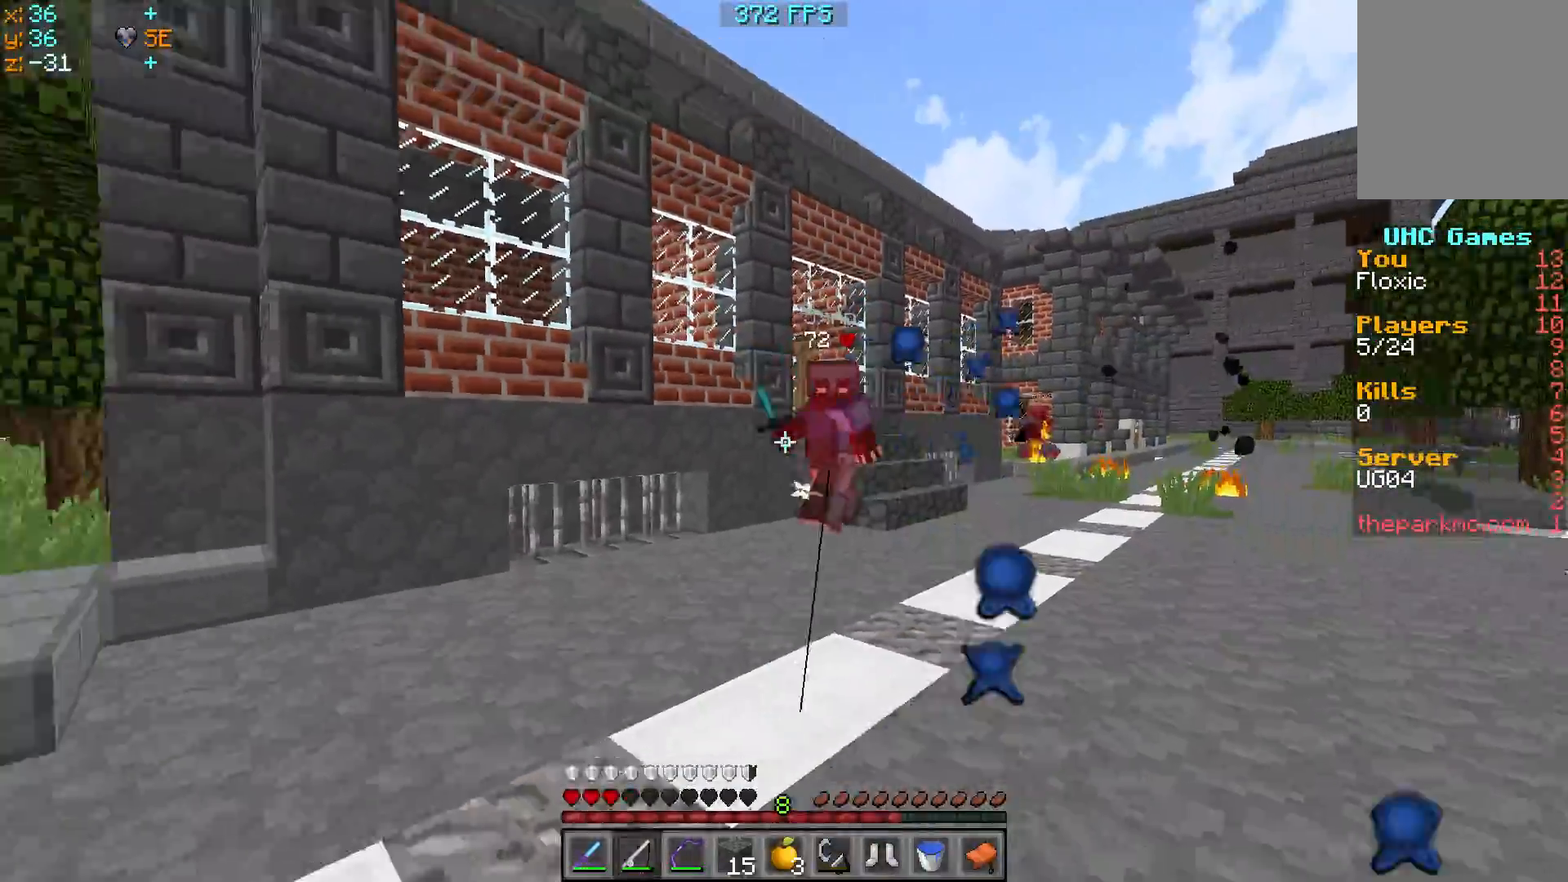
{"keys": ["w"], "events": [[50, "s", "up"], [150, "w", "down"], [450, "a", "up"]]}
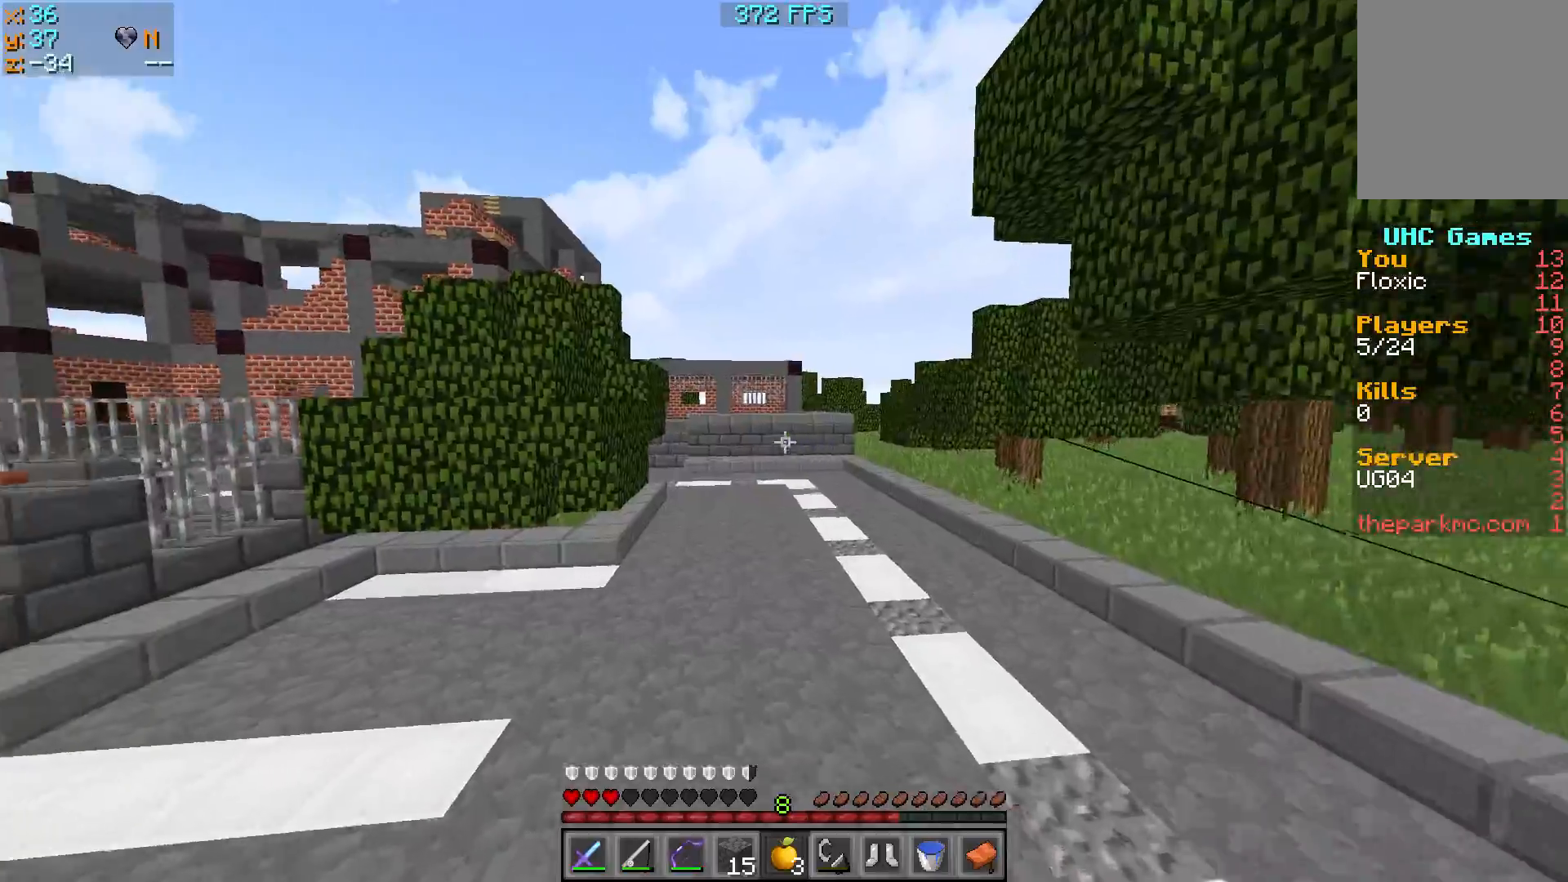
{"keys": ["w"], "events": []}
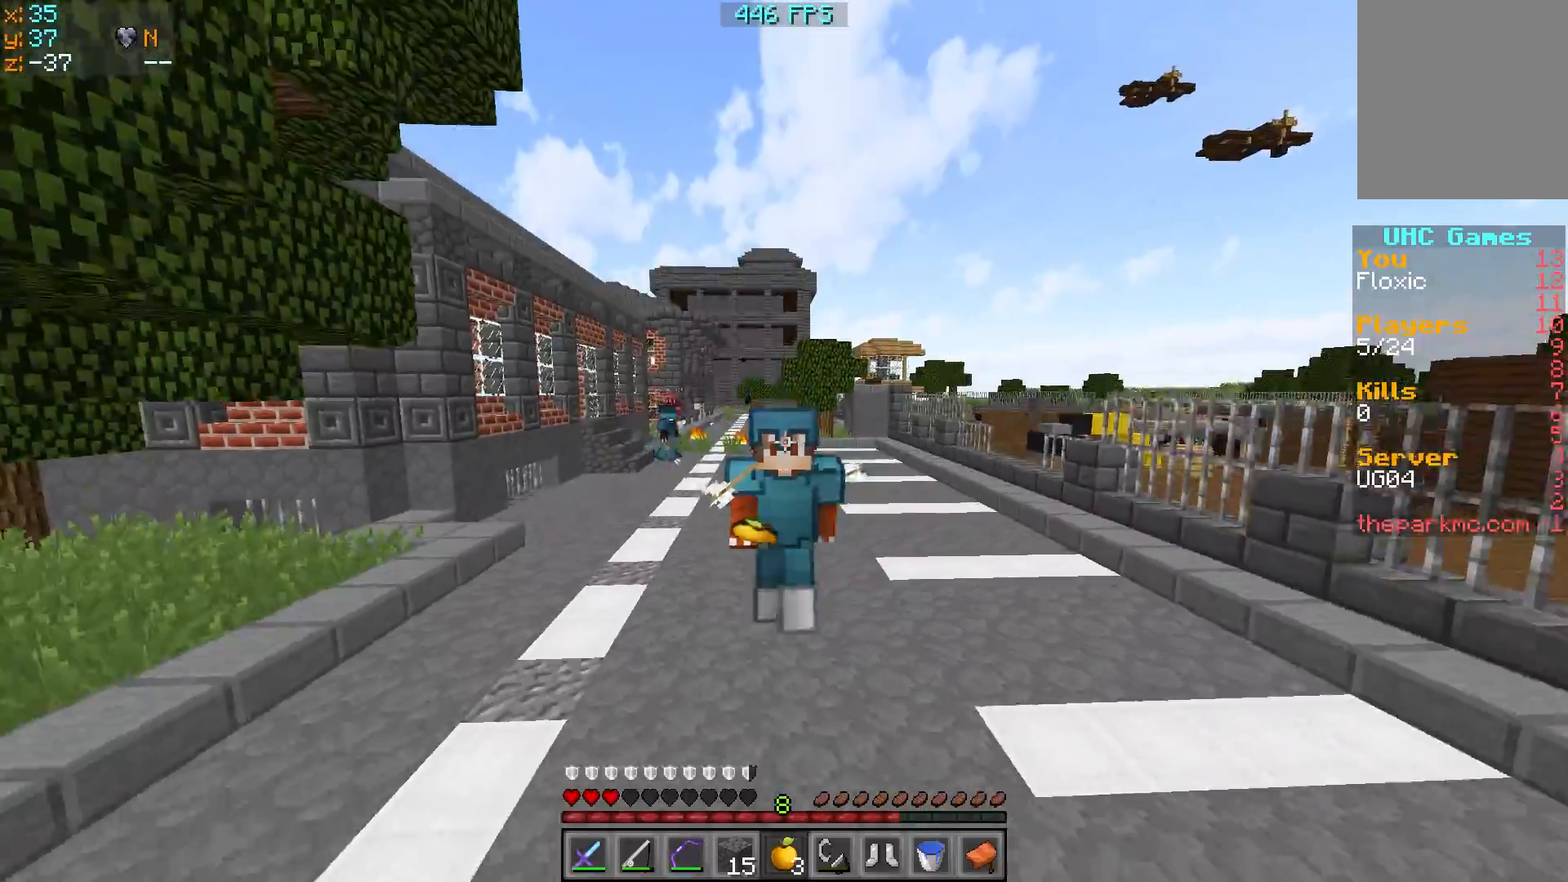
{"keys": ["w"], "events": [[300, "a", "down"], [500, "a", "up"]]}
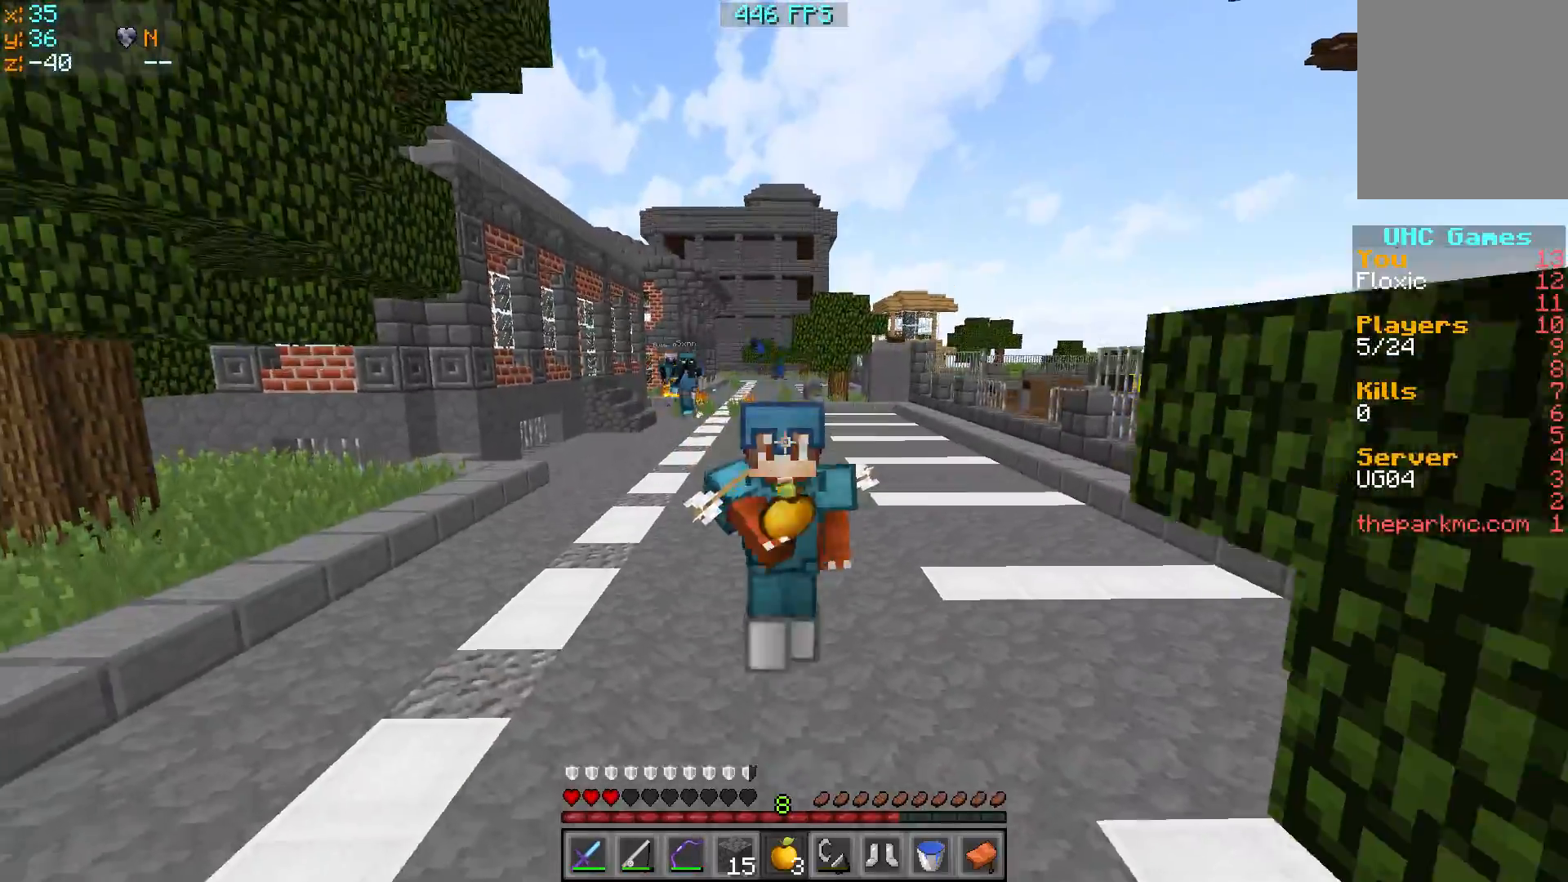
{"keys": ["a", "d"], "events": [[200, "a", "down"], [350, "w", "up"], [500, "d", "down"]]}
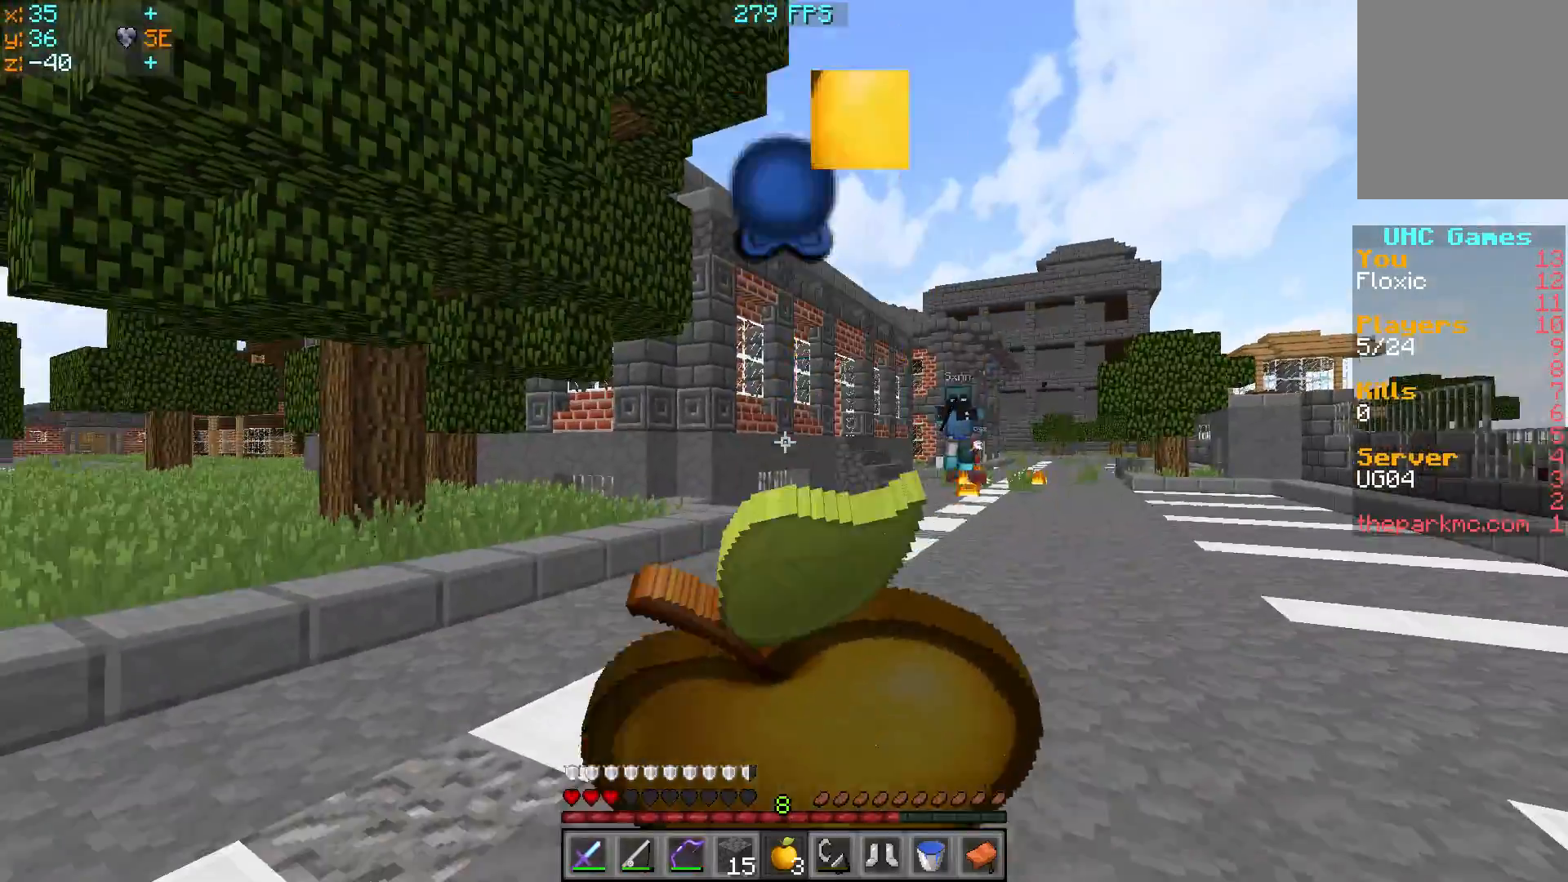
{"keys": ["d", "s"], "events": [[50, "a", "up"], [50, "s", "down"]]}
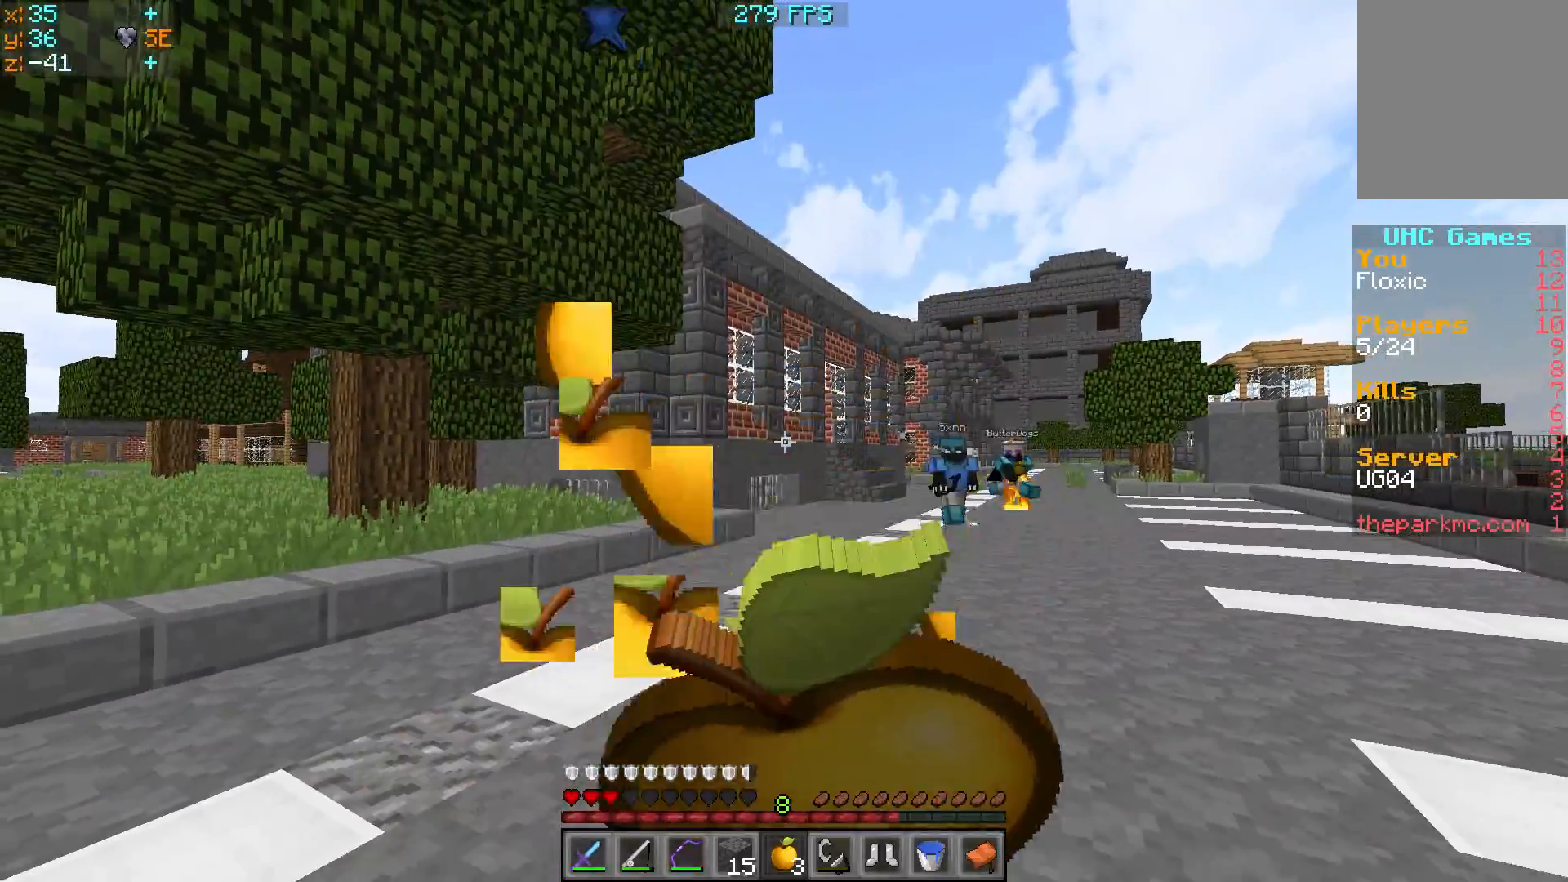
{"keys": ["a"], "events": [[50, "a", "down"], [250, "d", "up"], [250, "s", "up"]]}
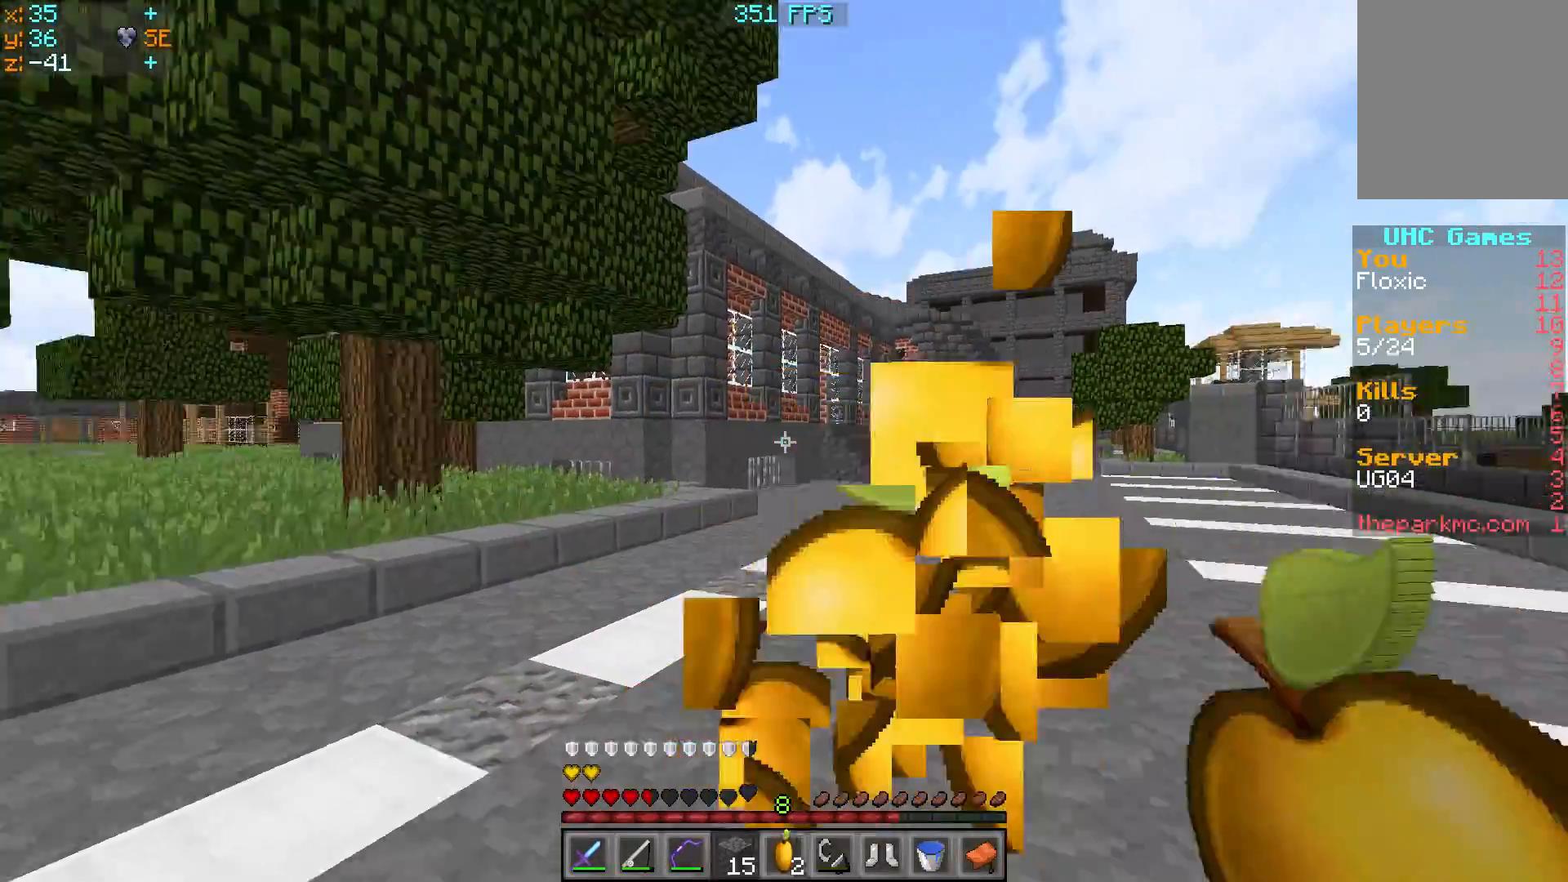
{"keys": ["a"], "events": []}
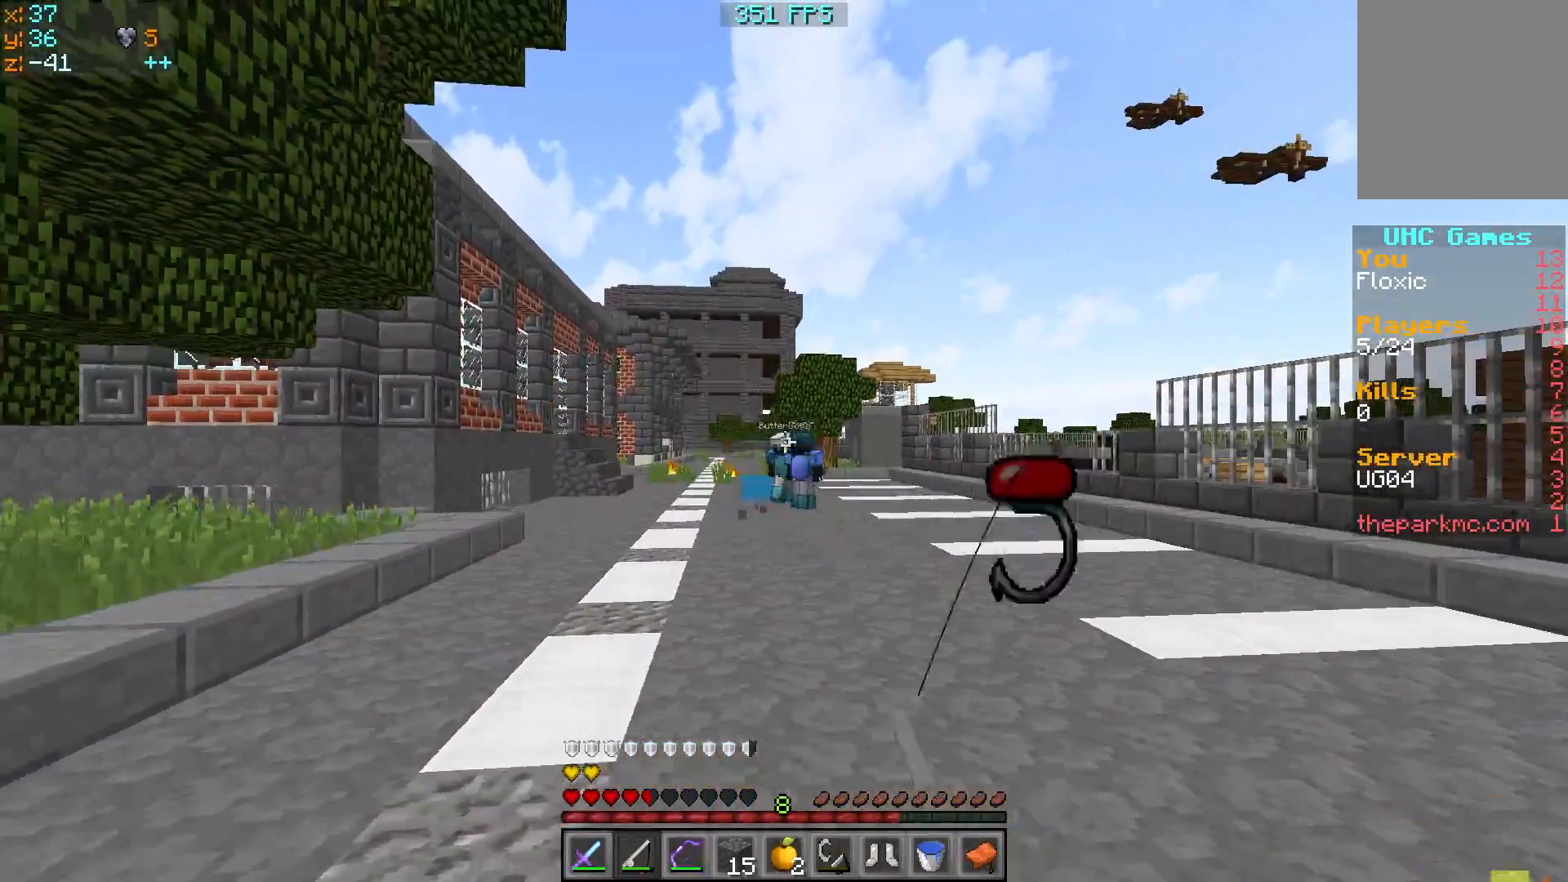
{"keys": ["a", "w"], "events": [[100, "a", "up"], [150, "a", "down"], [200, "a", "up"], [250, "w", "down"], [350, "a", "down"]]}
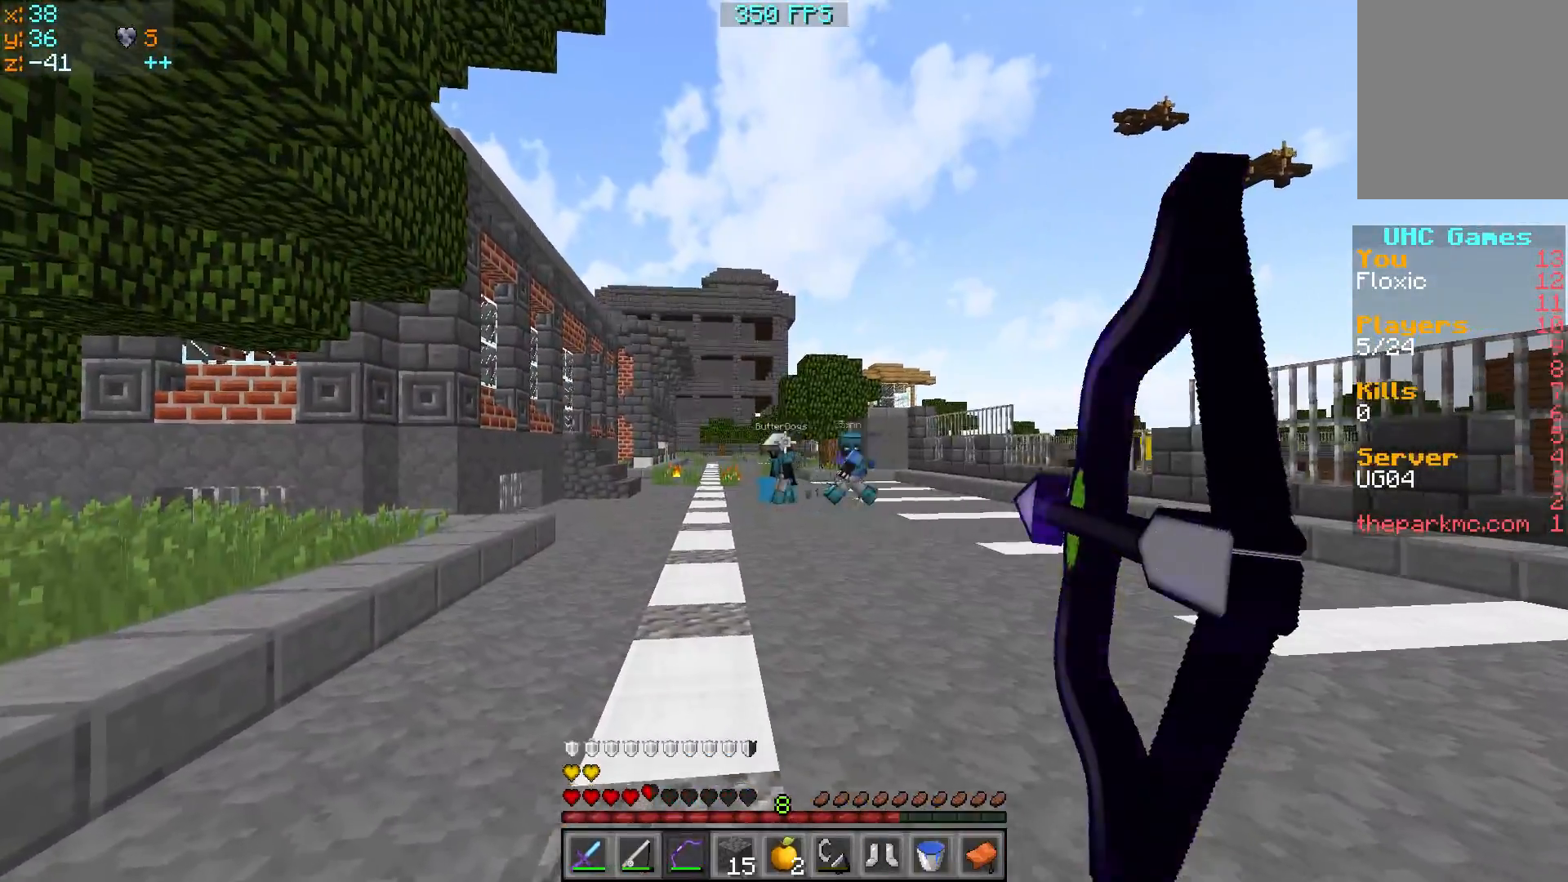
{"keys": ["a", "w"], "events": [[100, "a", "up"], [350, "a", "down"]]}
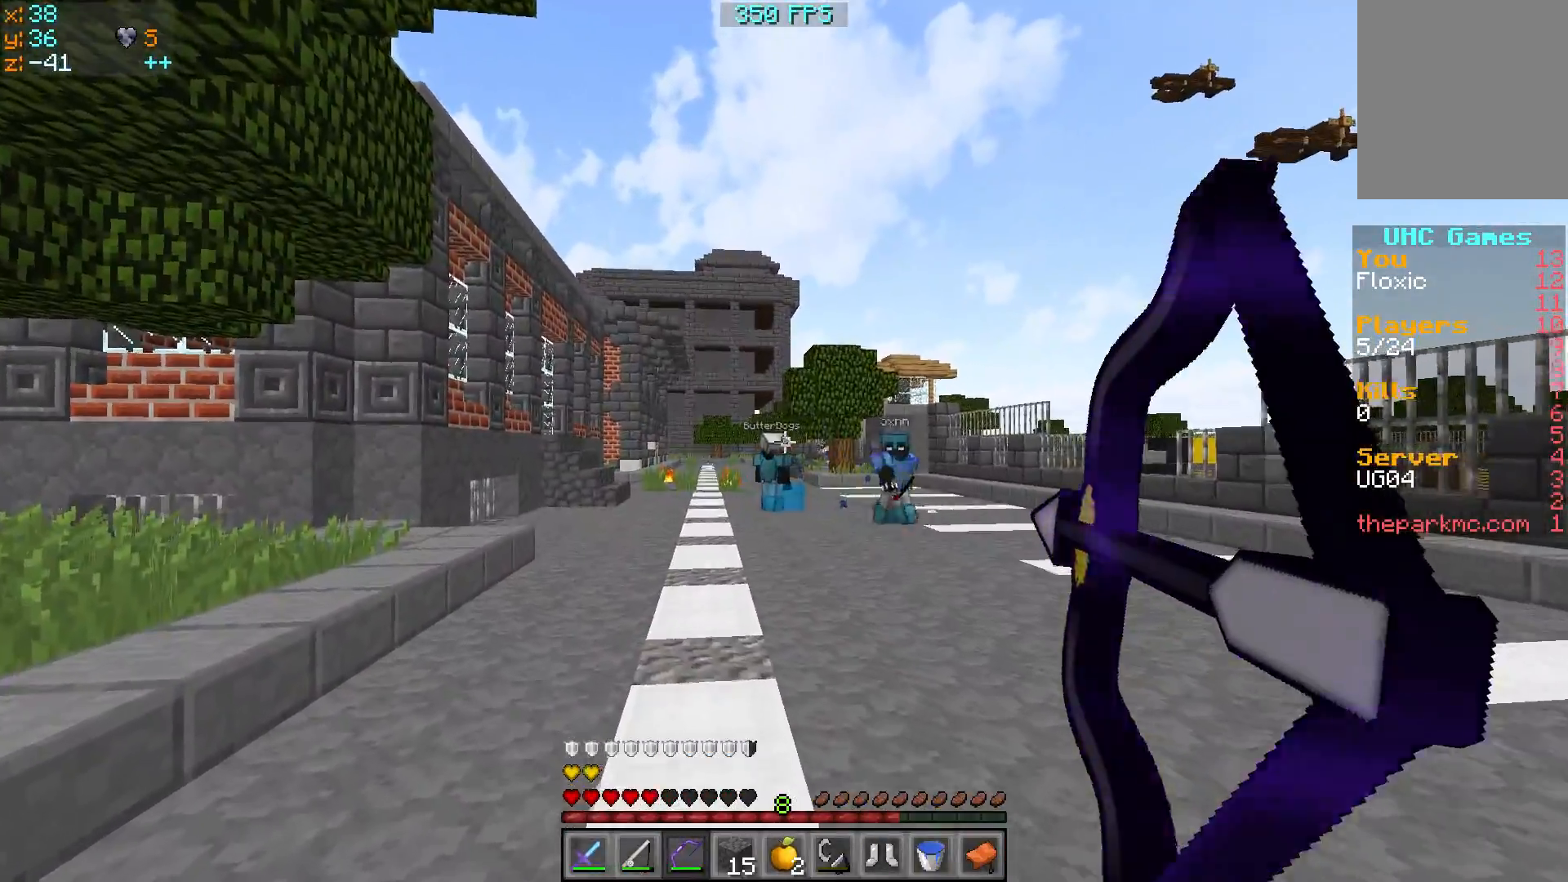
{"keys": ["a", "w"], "events": []}
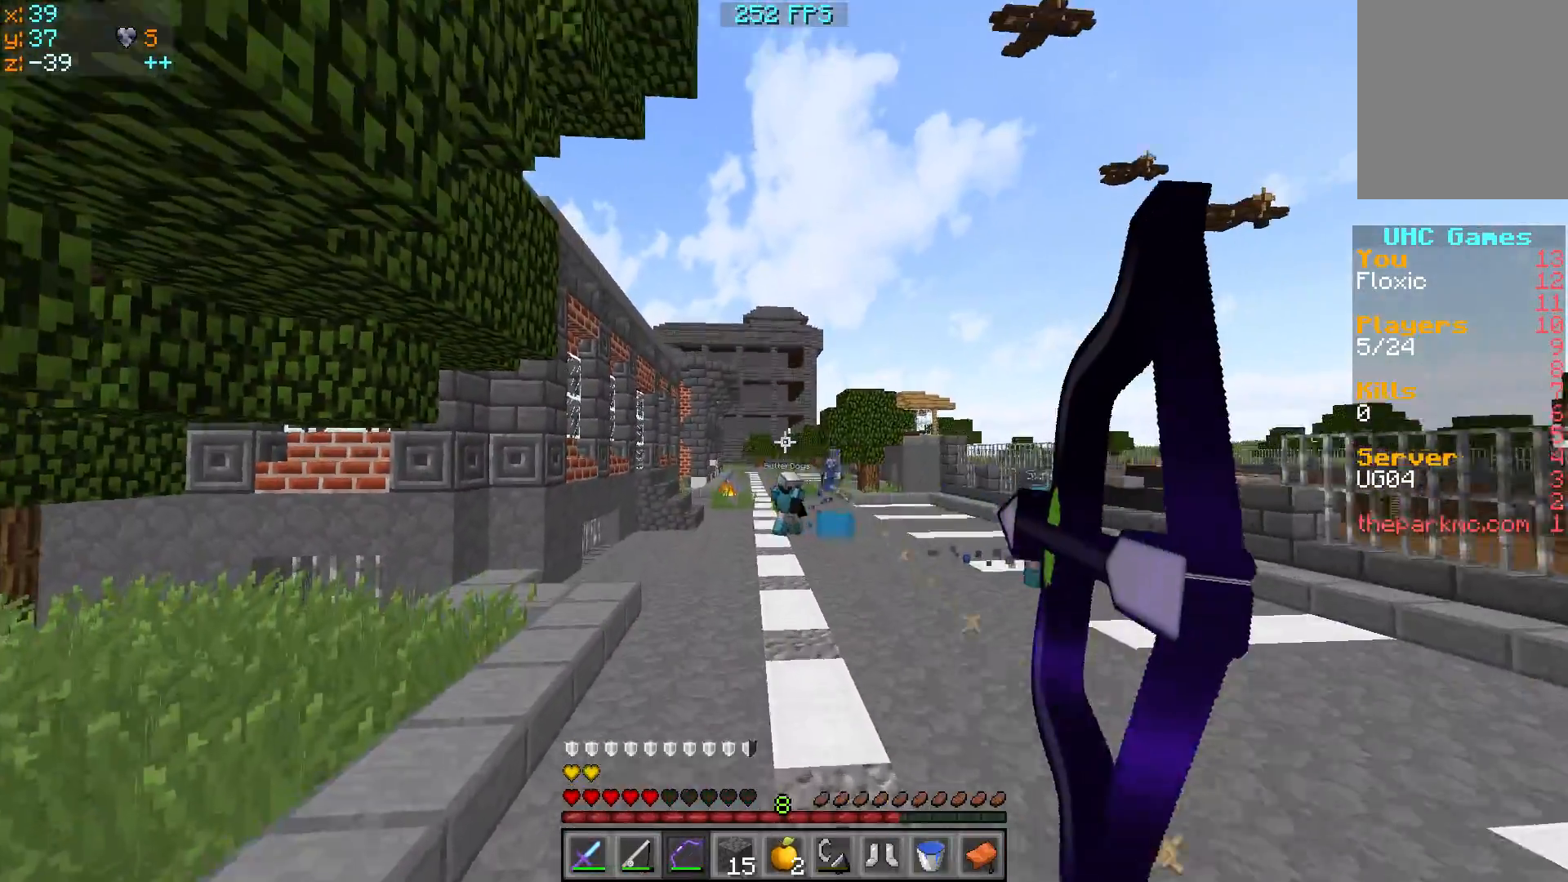
{"keys": ["a"], "events": [[500, "w", "up"]]}